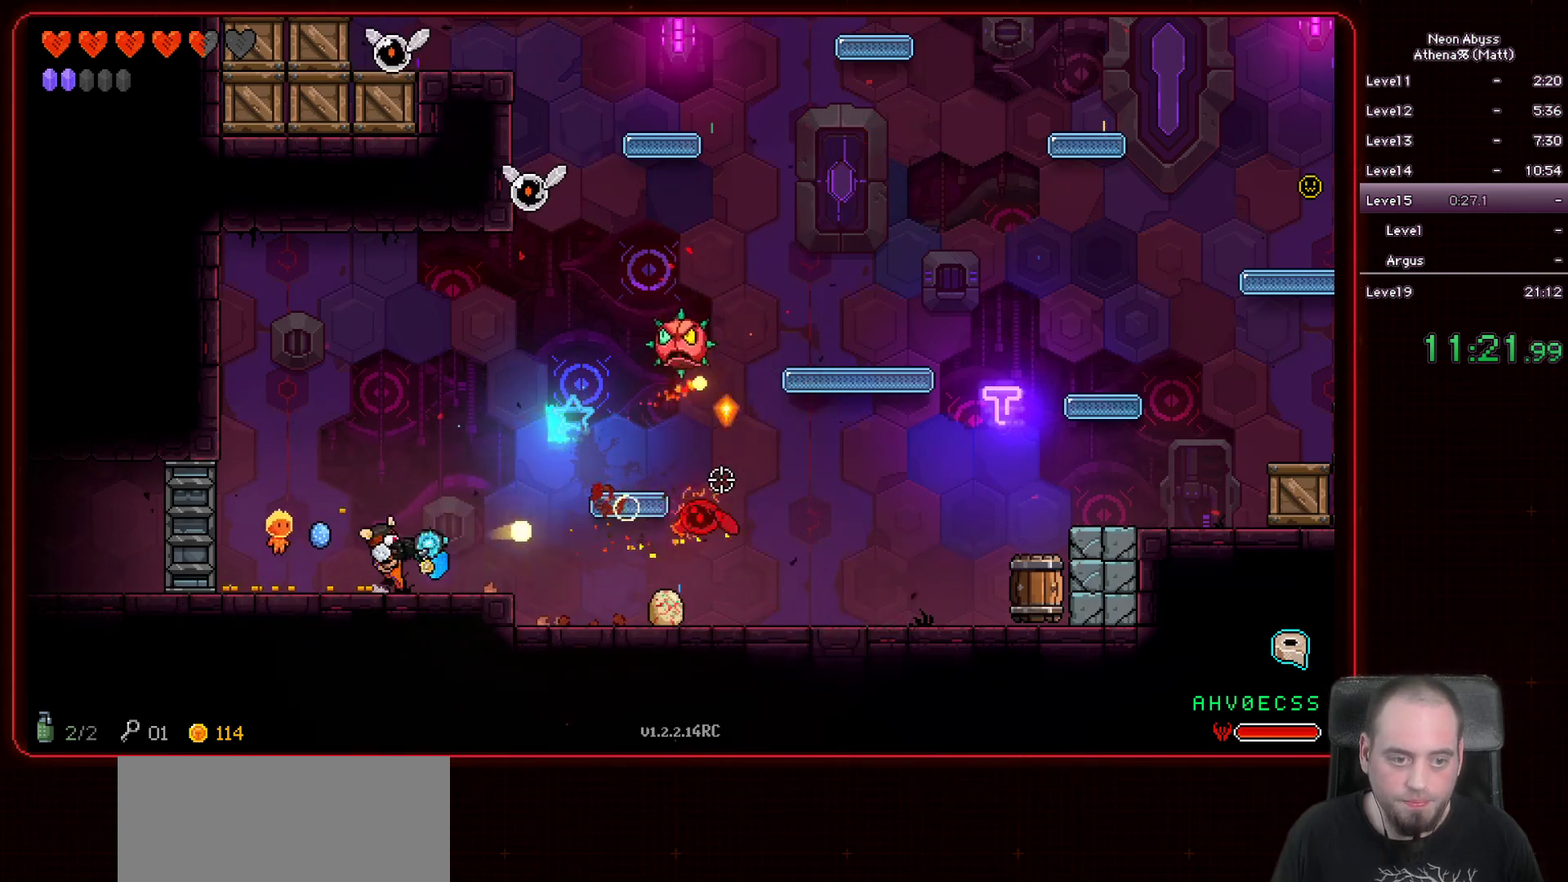
Gameplay with keyboard and mouse; each line is a JSON object with the keys and mouse buttons held at the frame after it. "events" lists presses ("down") and releases ("up") of "a", "d", "e", "escape", "f", "s", "shift", "space", "tab", "w", "mouse_left", "mouse_wheel" and "mouse_right" between this image and that frame as [ms after this image, input, new state], when the widget could be followed in between. "mouse_left", "mouse_wheel", "mouse_right" = the "left", "wheel", "right" buttons of the "mouse" list. No other keys are recorded. "wheel" means that the mouse wheel is clicked or scrolled. Mouse movement is not recorded.
{"keys": [], "mouse": ["left"], "events": [[117, "d", "up"], [150, "a", "down"], [467, "a", "up"]]}
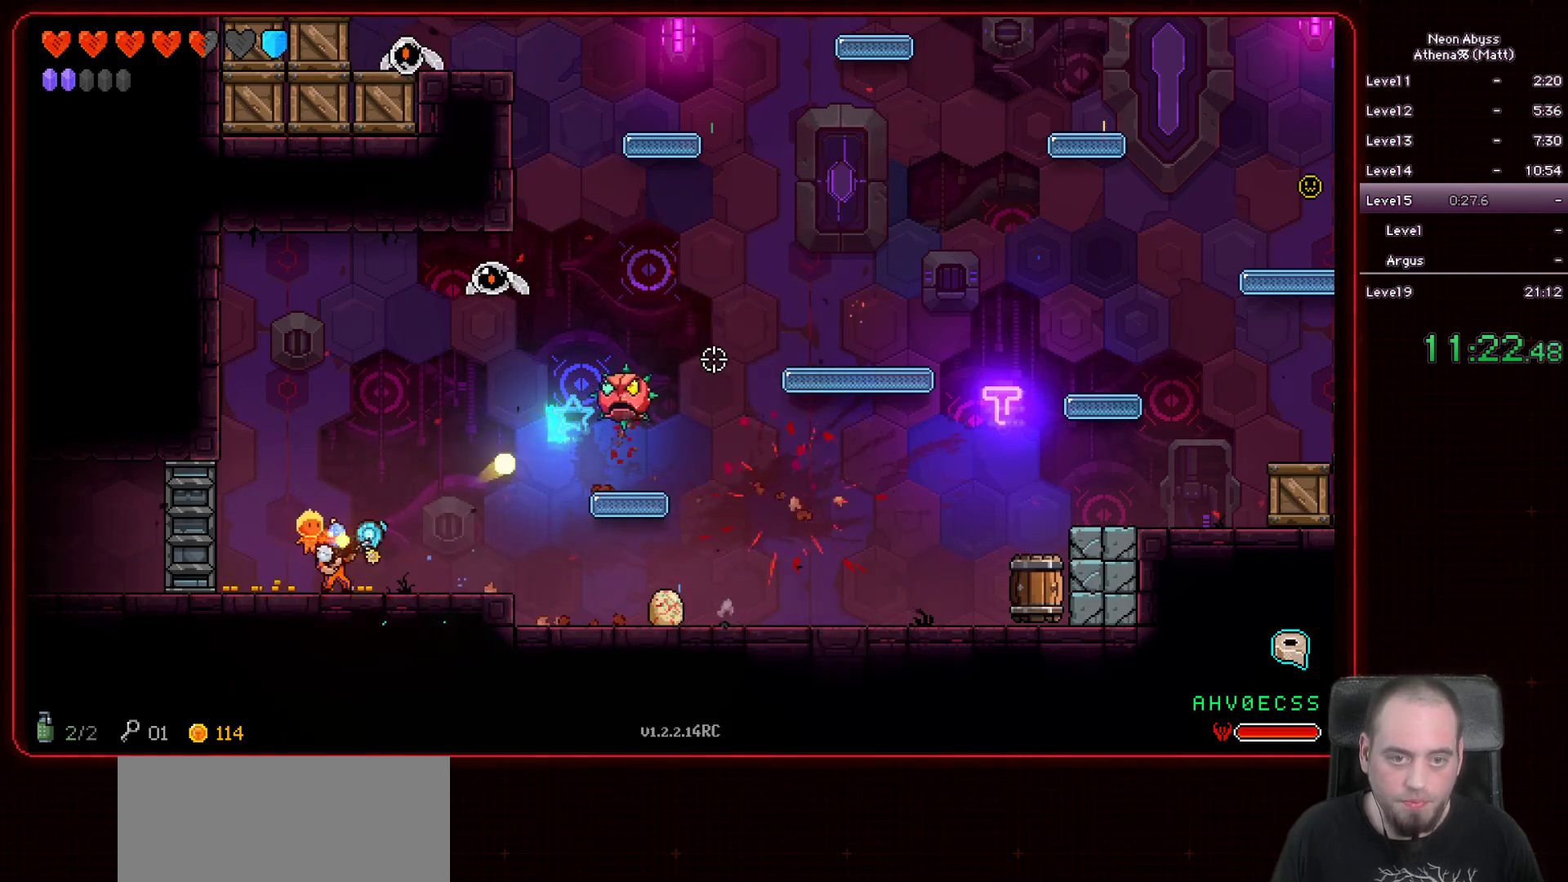
{"keys": ["a"], "mouse": ["left"], "events": [[300, "a", "down"]]}
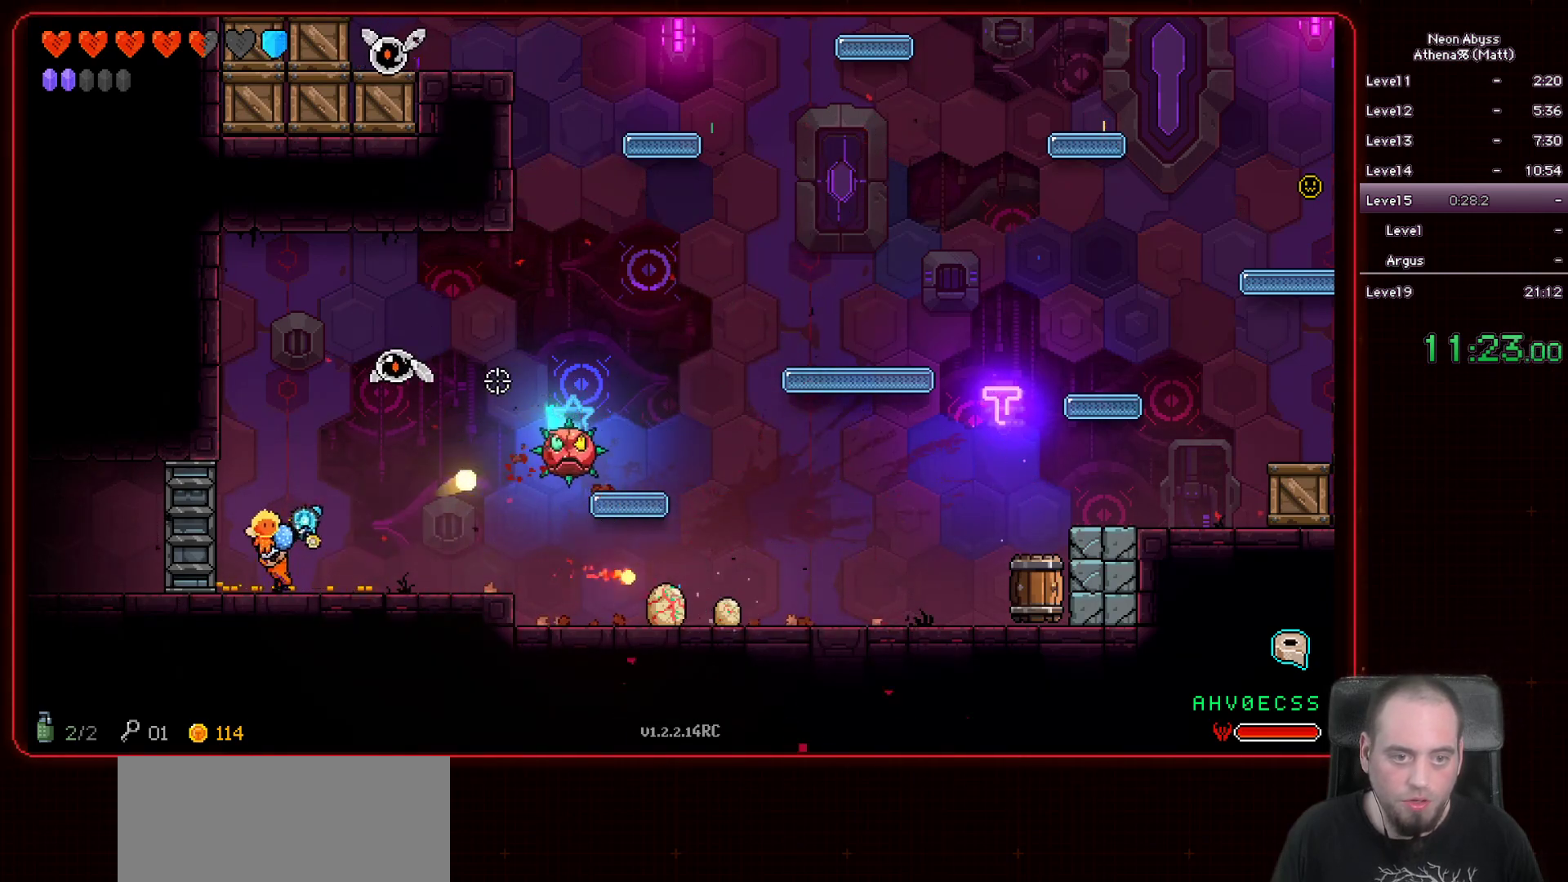
{"keys": [], "mouse": ["left"], "events": [[250, "a", "up"]]}
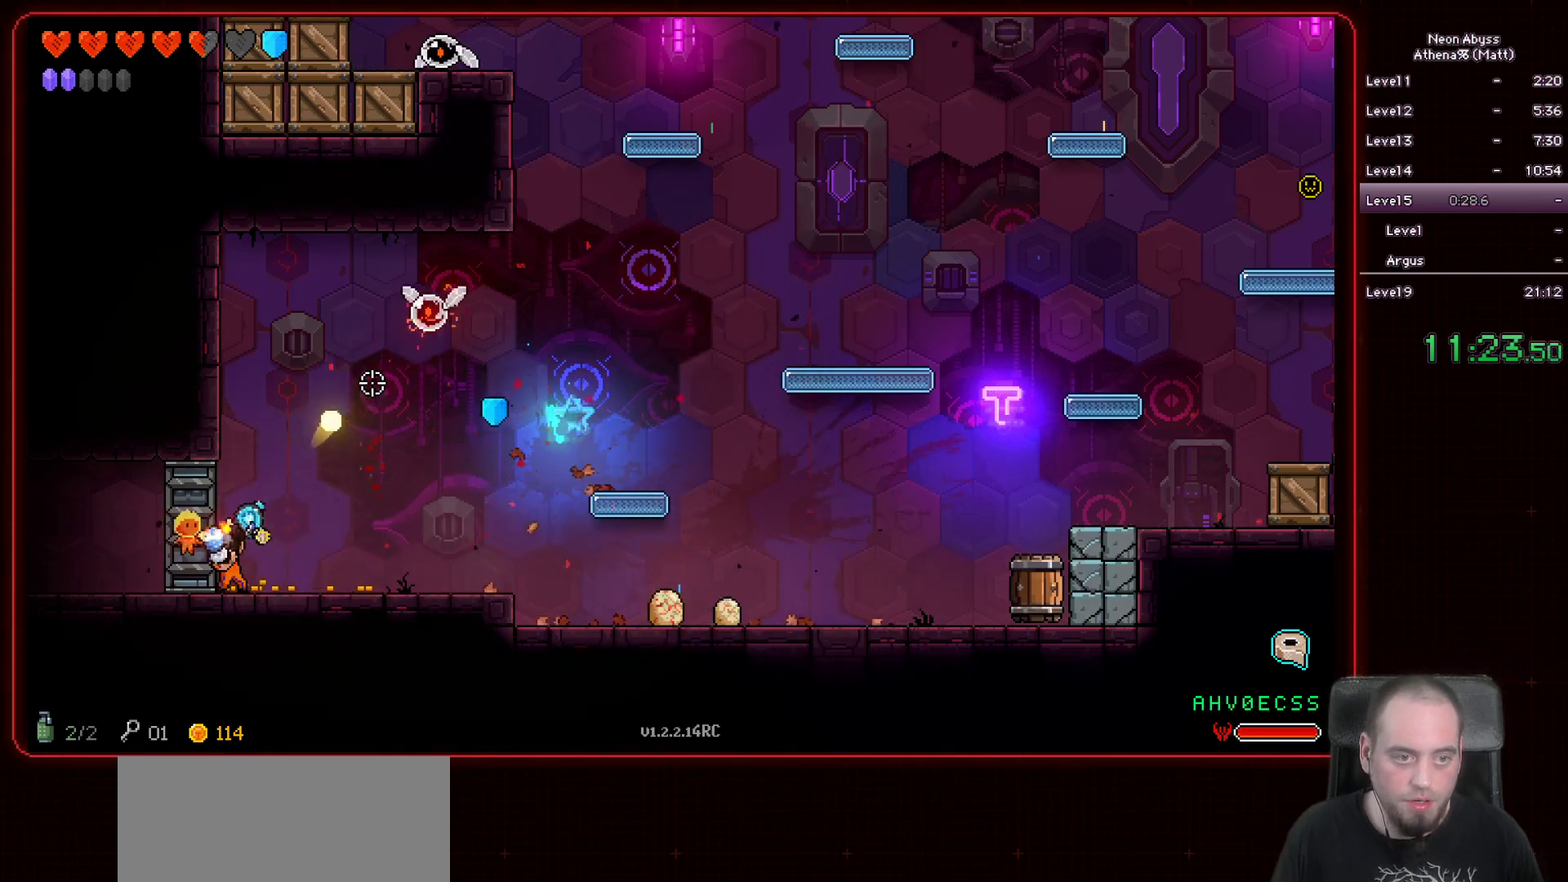
{"keys": ["d"], "mouse": ["left"], "events": [[67, "d", "down"]]}
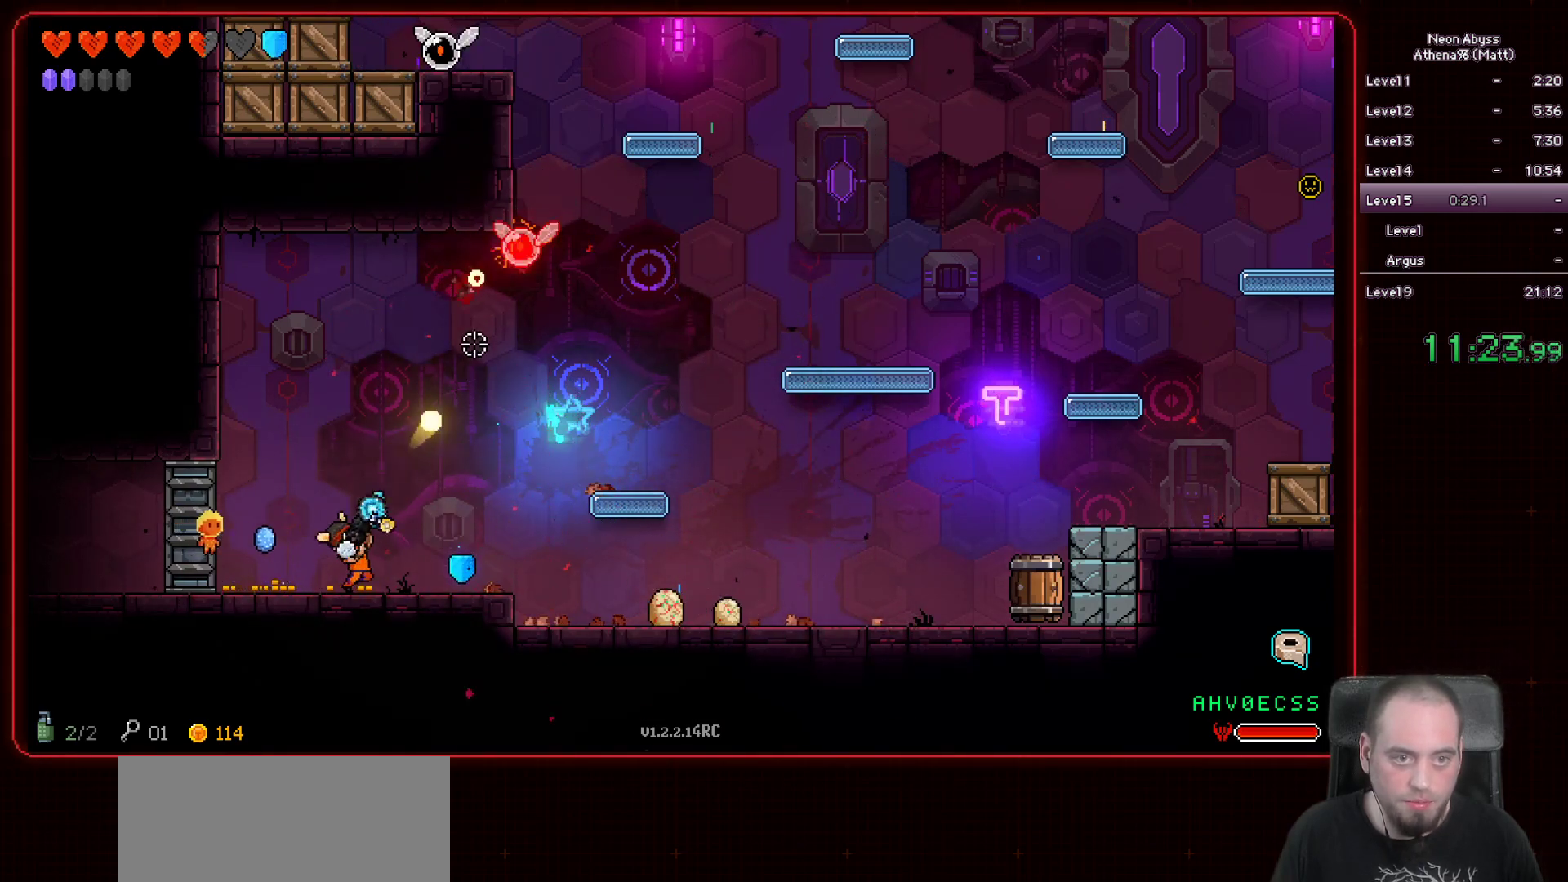
{"keys": [], "mouse": ["left"], "events": [[400, "d", "up"]]}
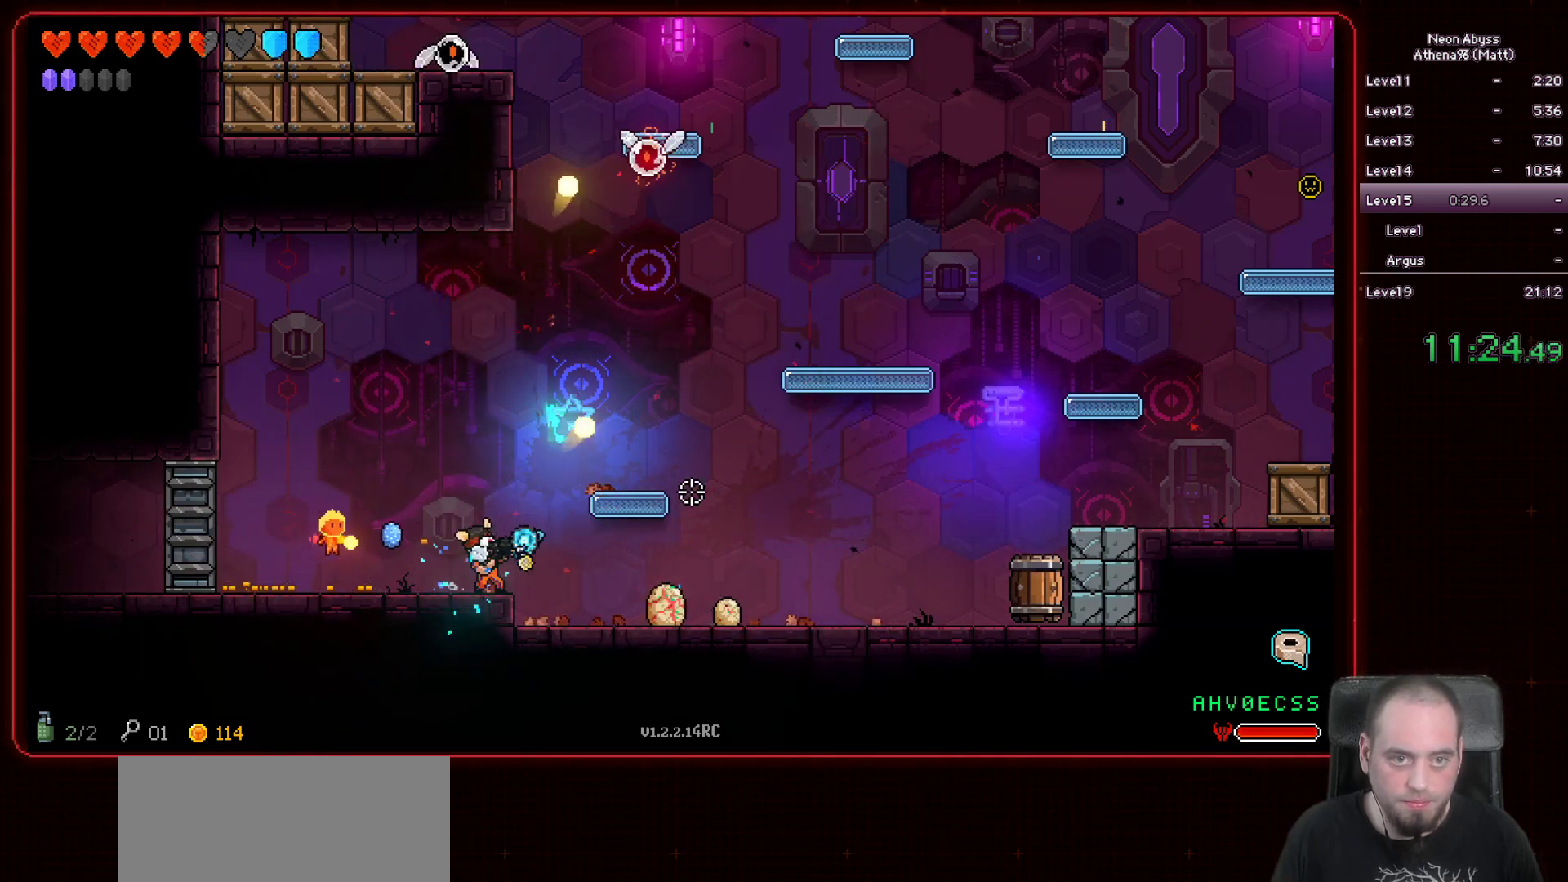
{"keys": [], "mouse": ["left"], "events": []}
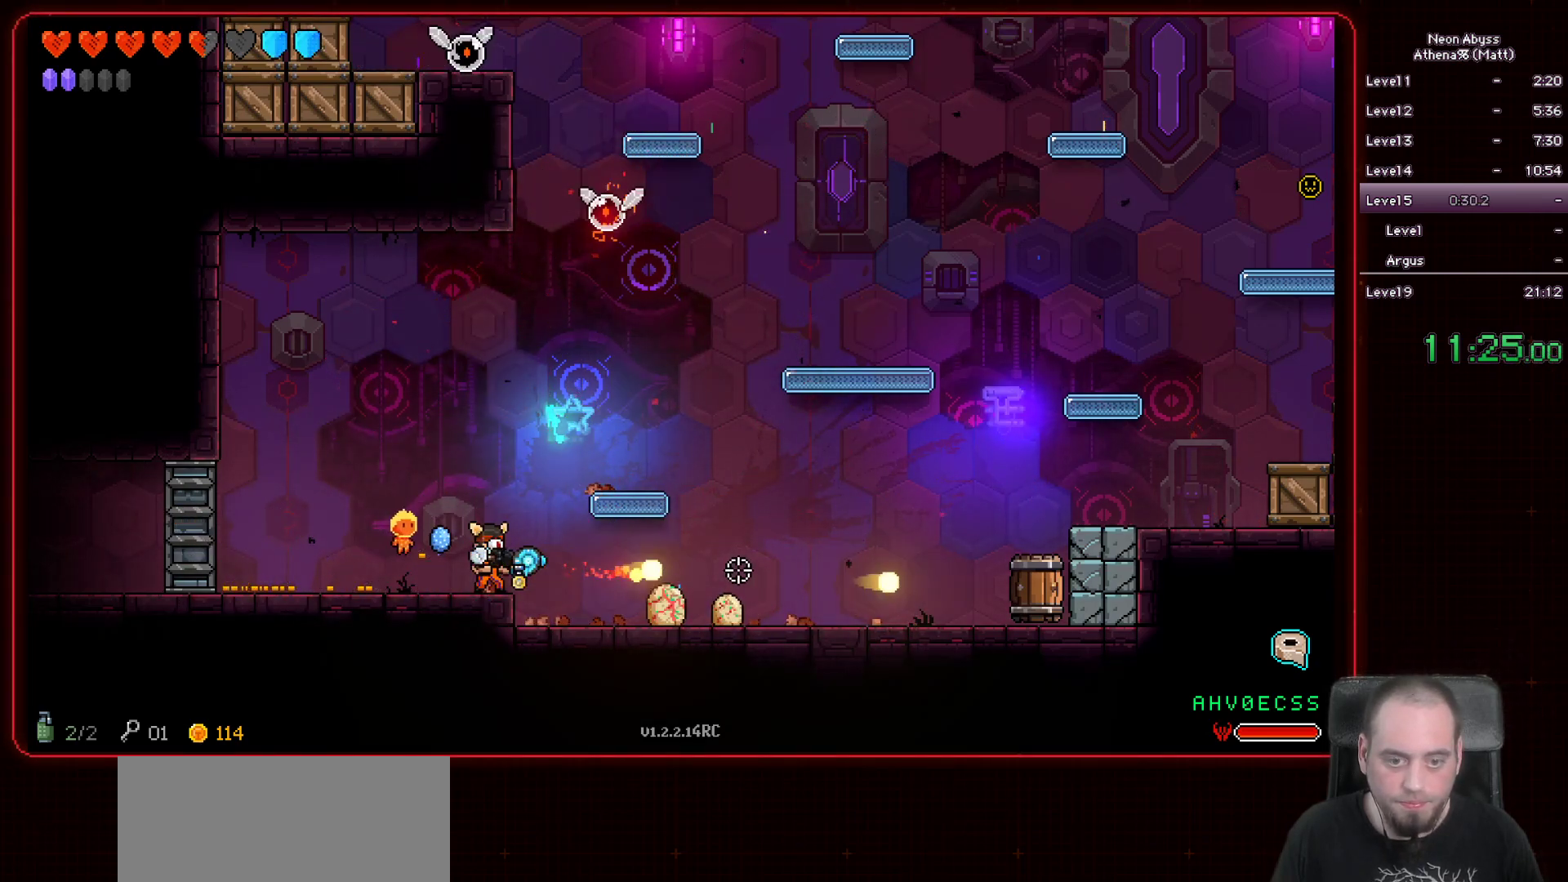
{"keys": ["a"], "mouse": ["left"], "events": [[450, "a", "down"]]}
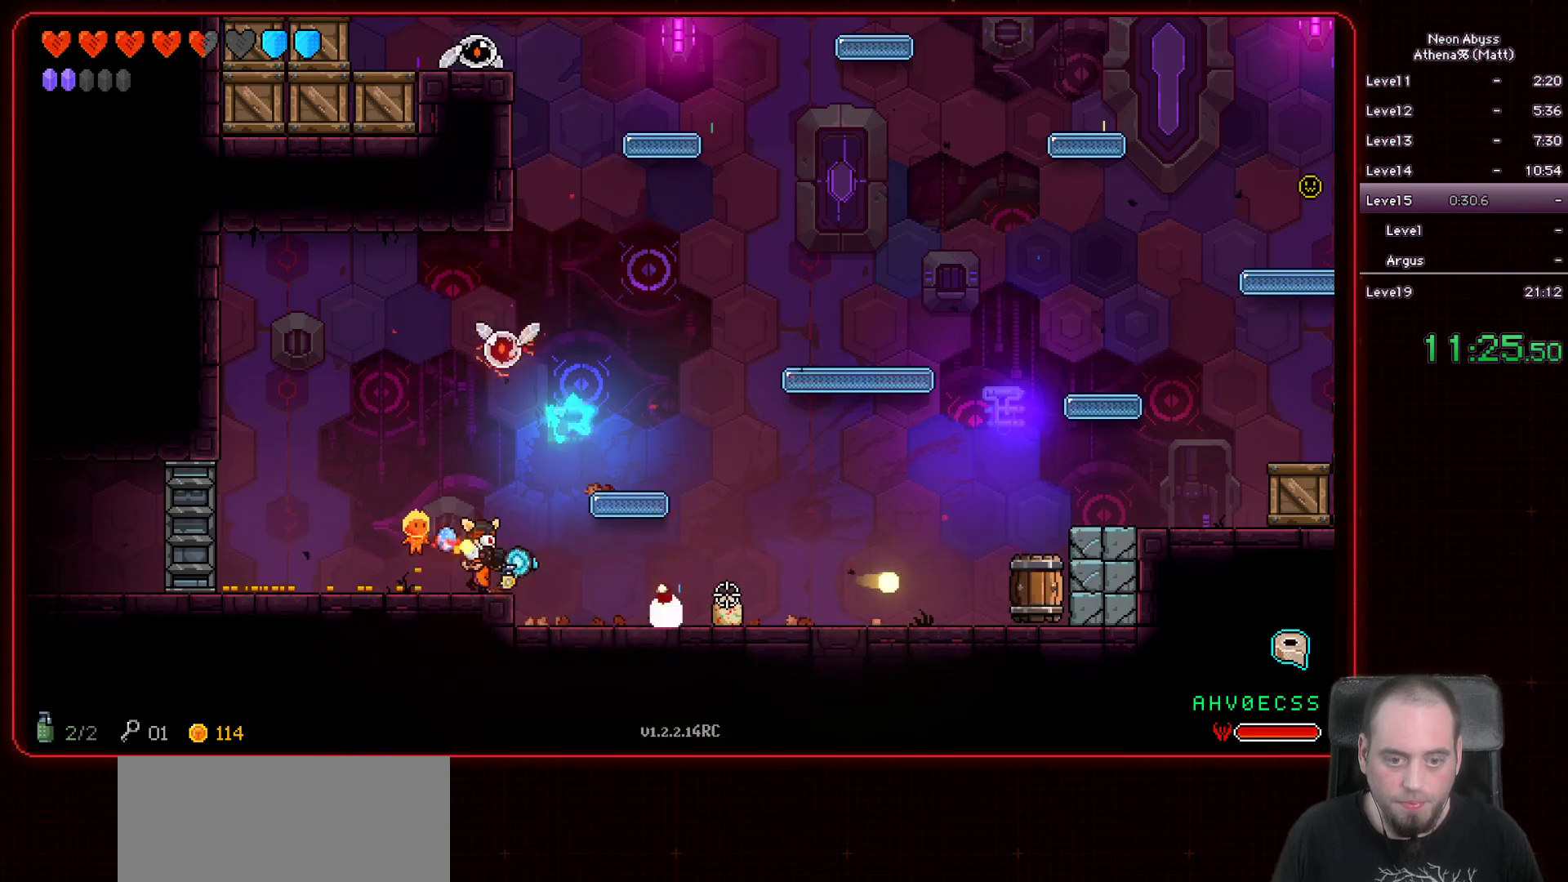
{"keys": ["a"], "mouse": ["left"], "events": []}
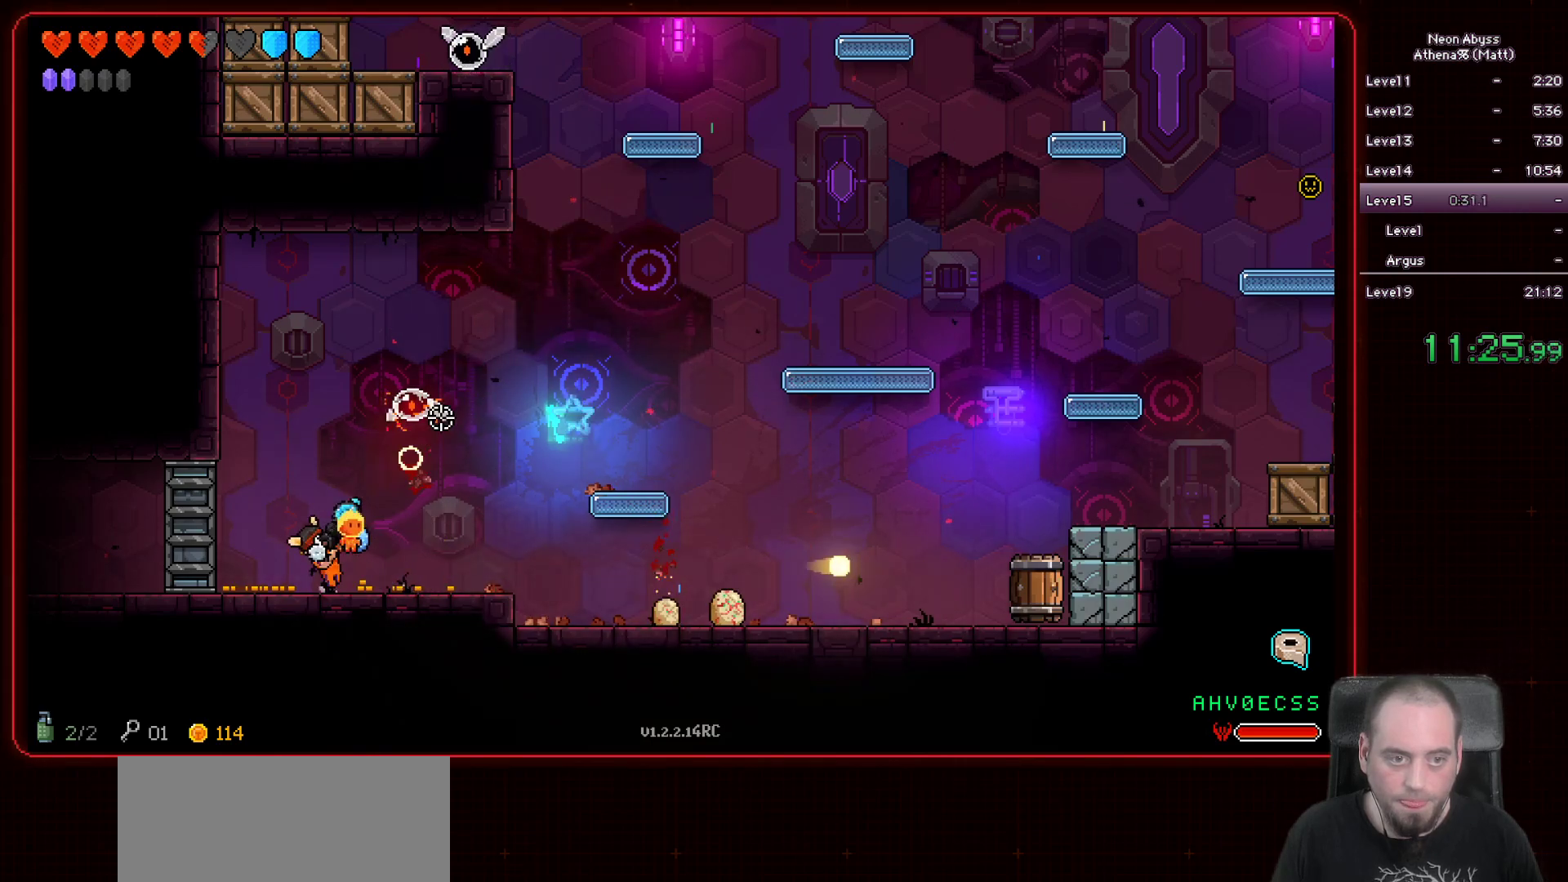
{"keys": ["d"], "mouse": ["left"], "events": [[100, "a", "up"], [217, "d", "down"]]}
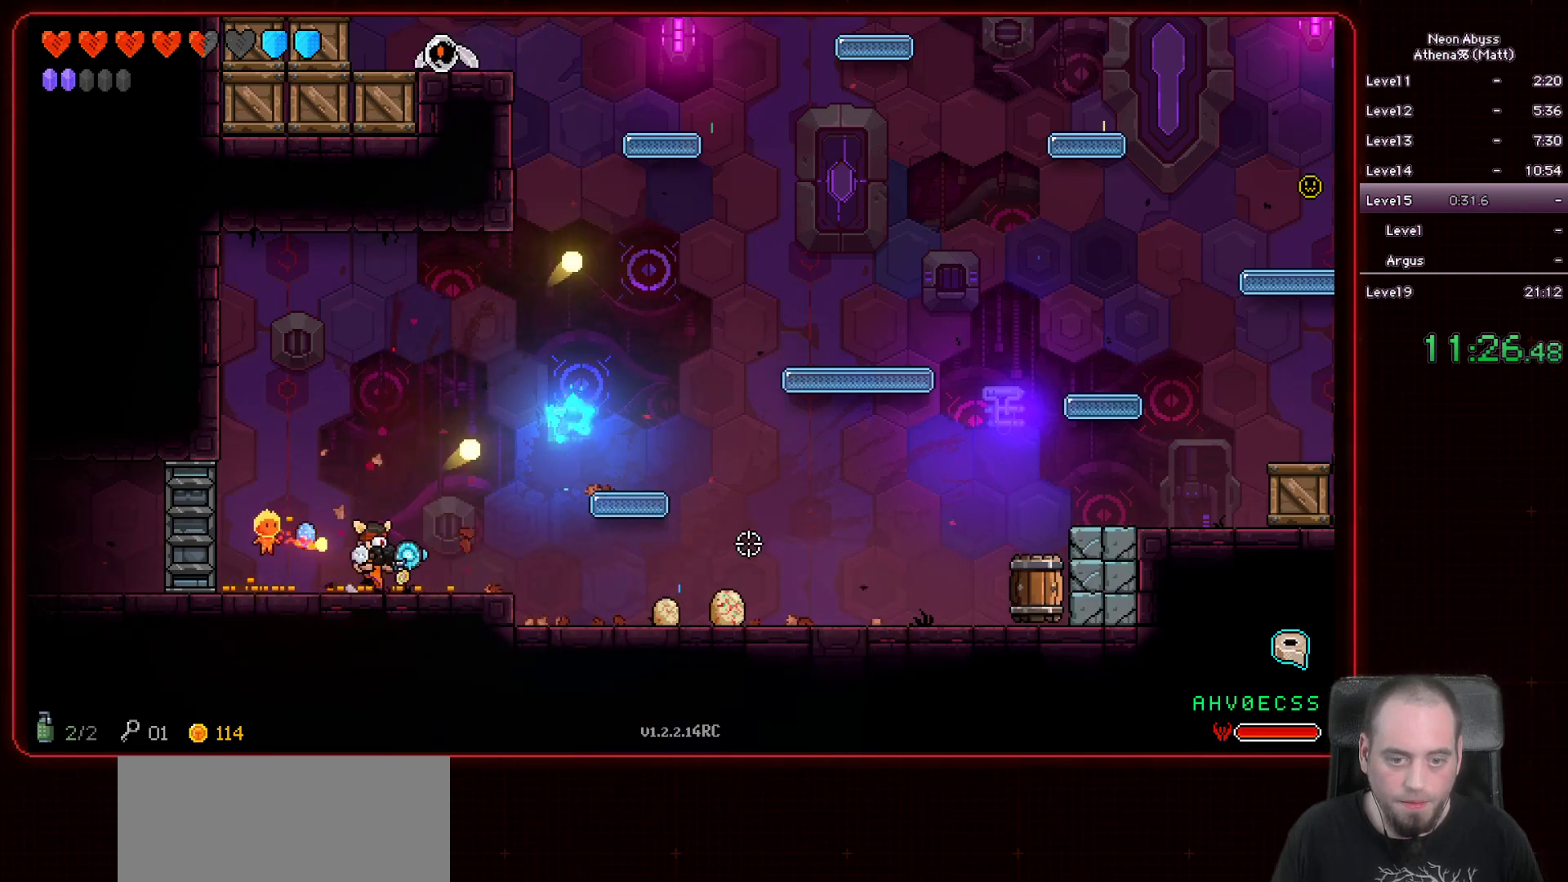
{"keys": ["d"], "mouse": ["left"], "events": []}
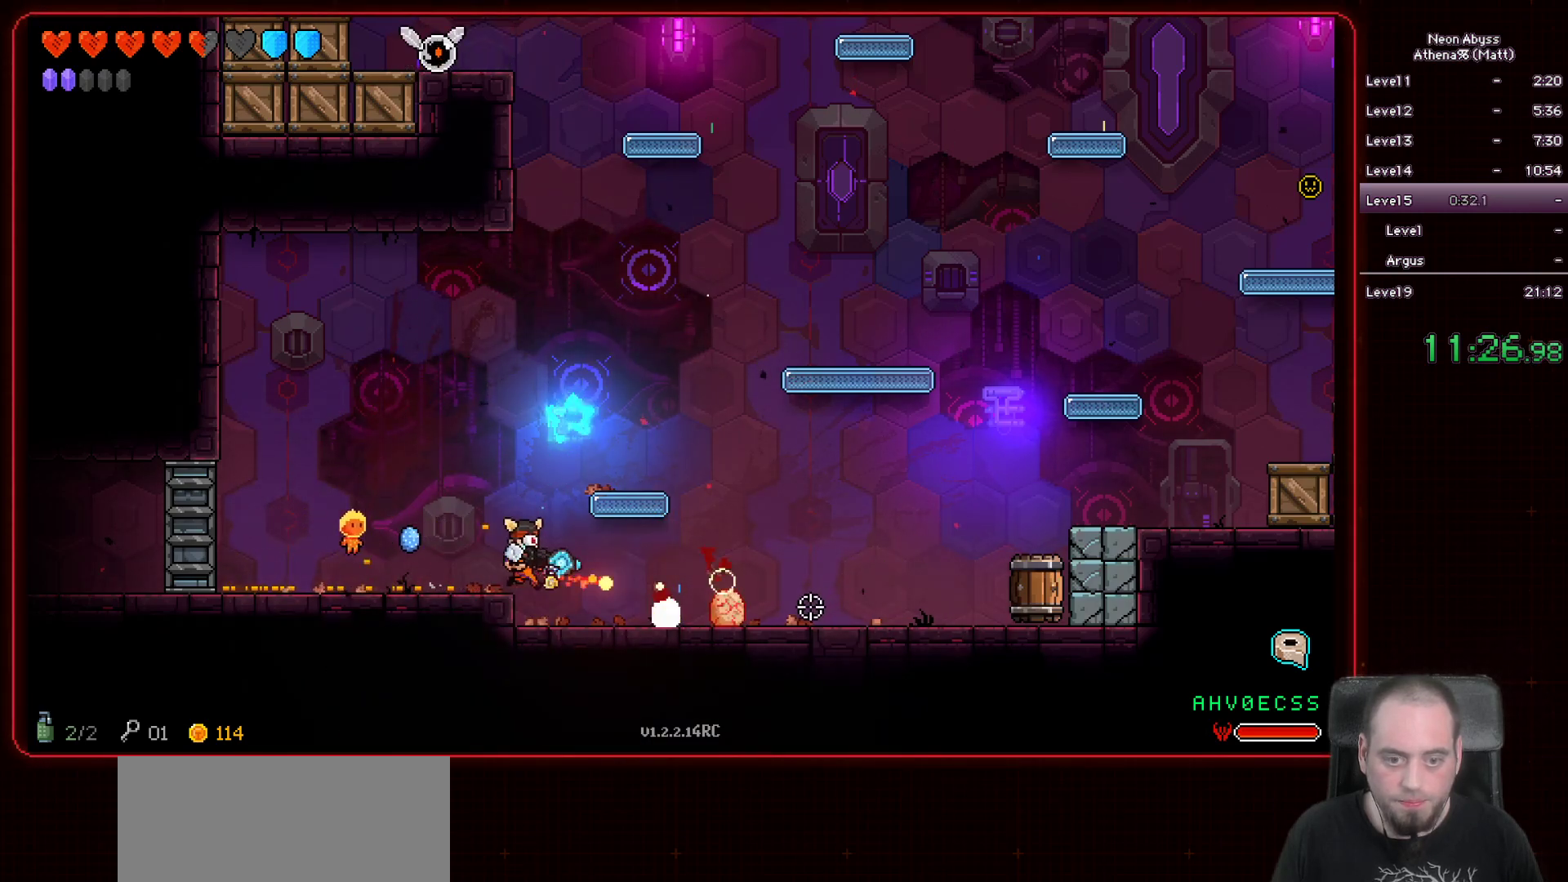
{"keys": [], "mouse": ["left"], "events": [[50, "d", "up"], [333, "d", "down"], [450, "d", "up"]]}
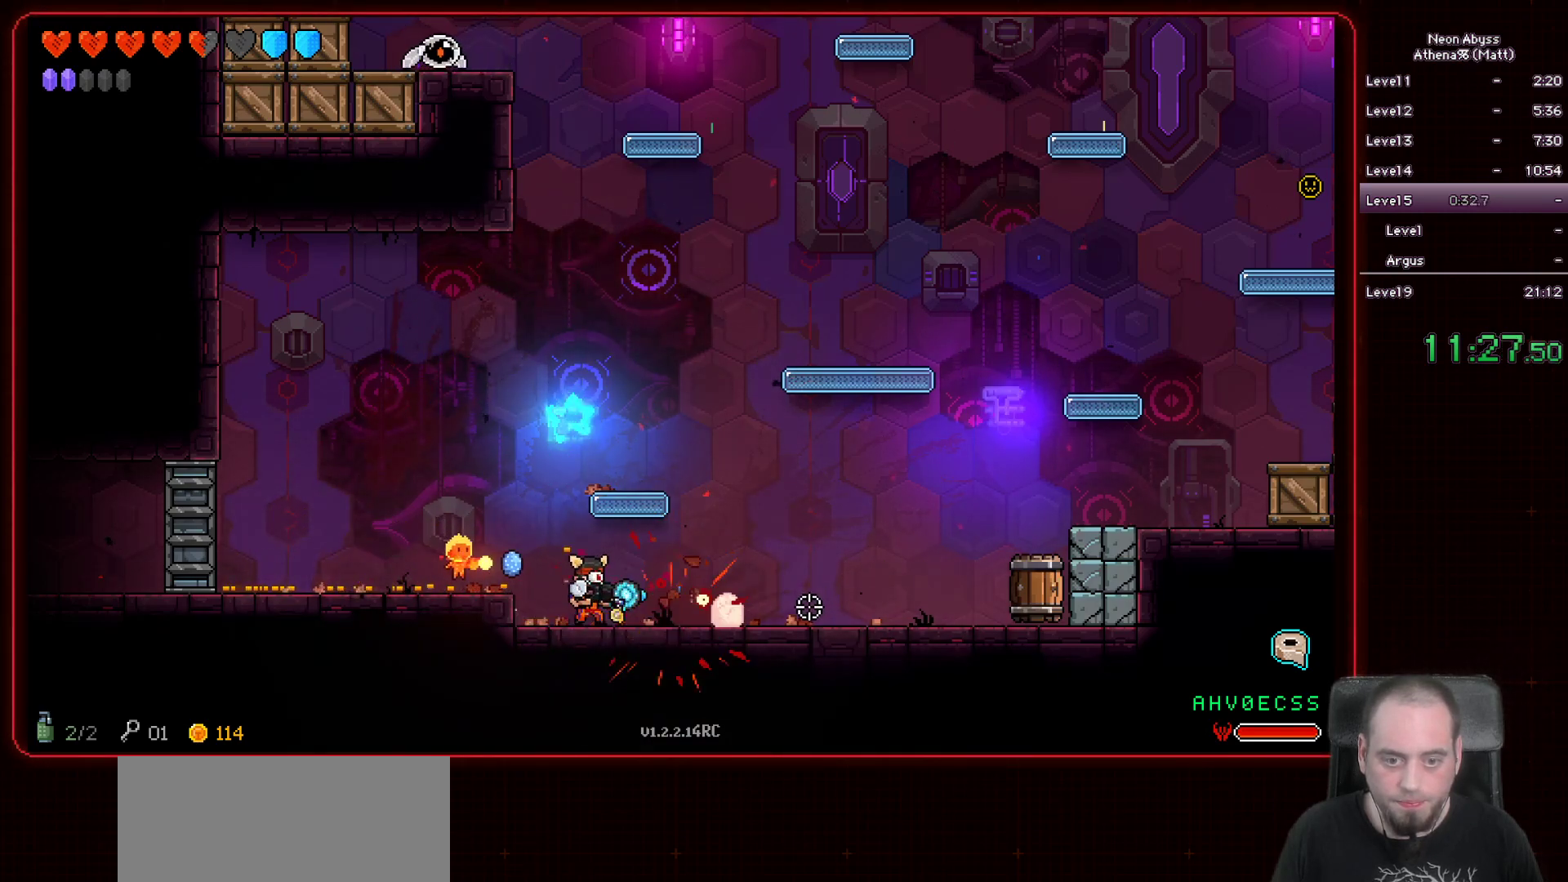
{"keys": ["d"], "mouse": ["left"], "events": [[283, "d", "down"]]}
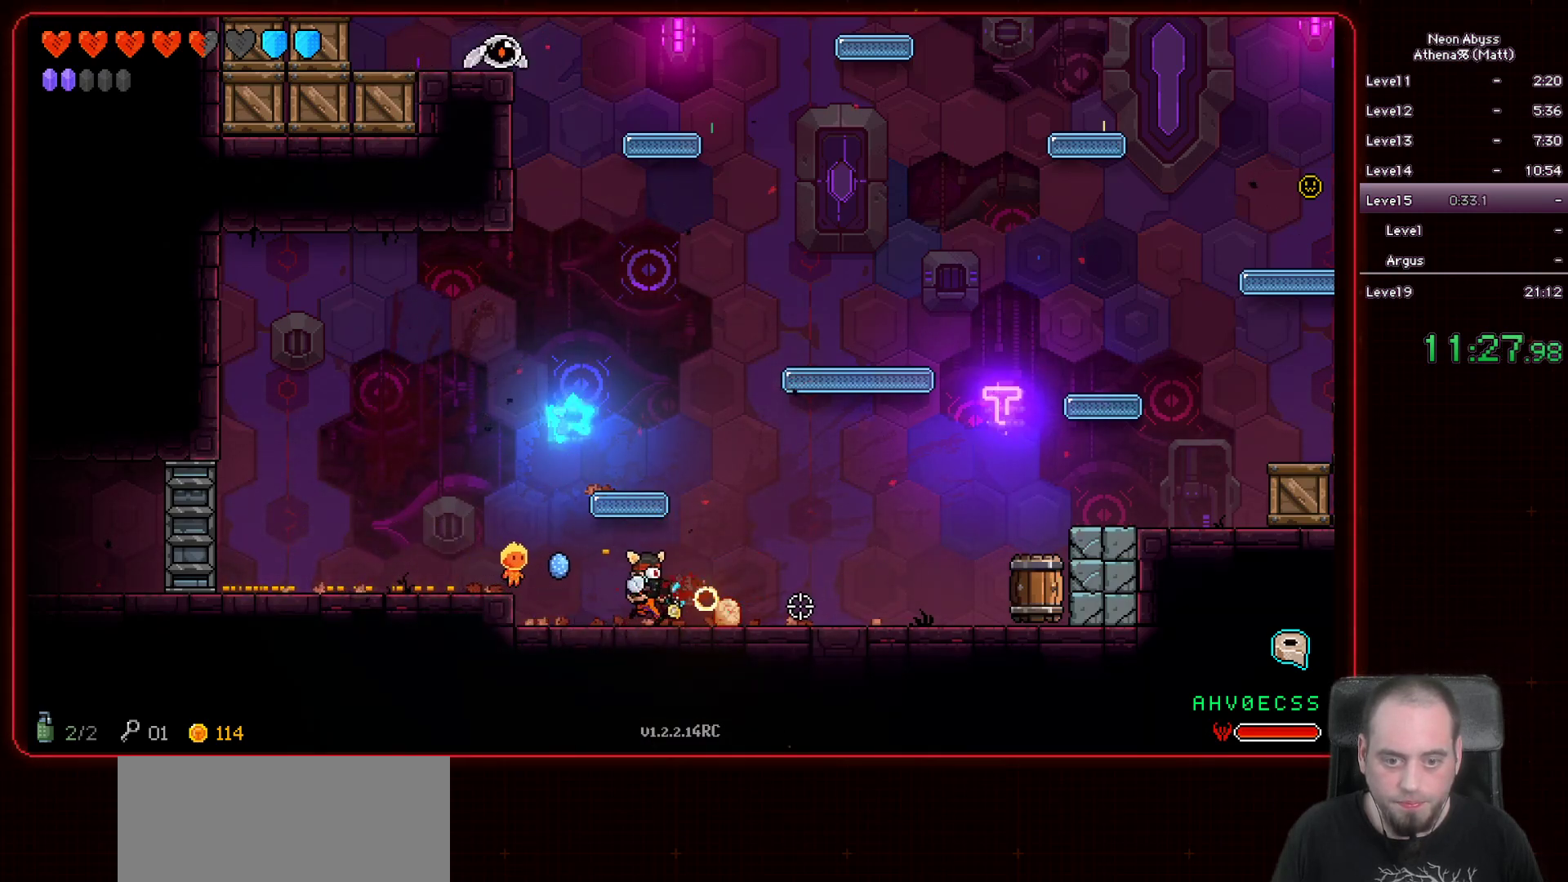
{"keys": ["d"], "mouse": ["left"], "events": []}
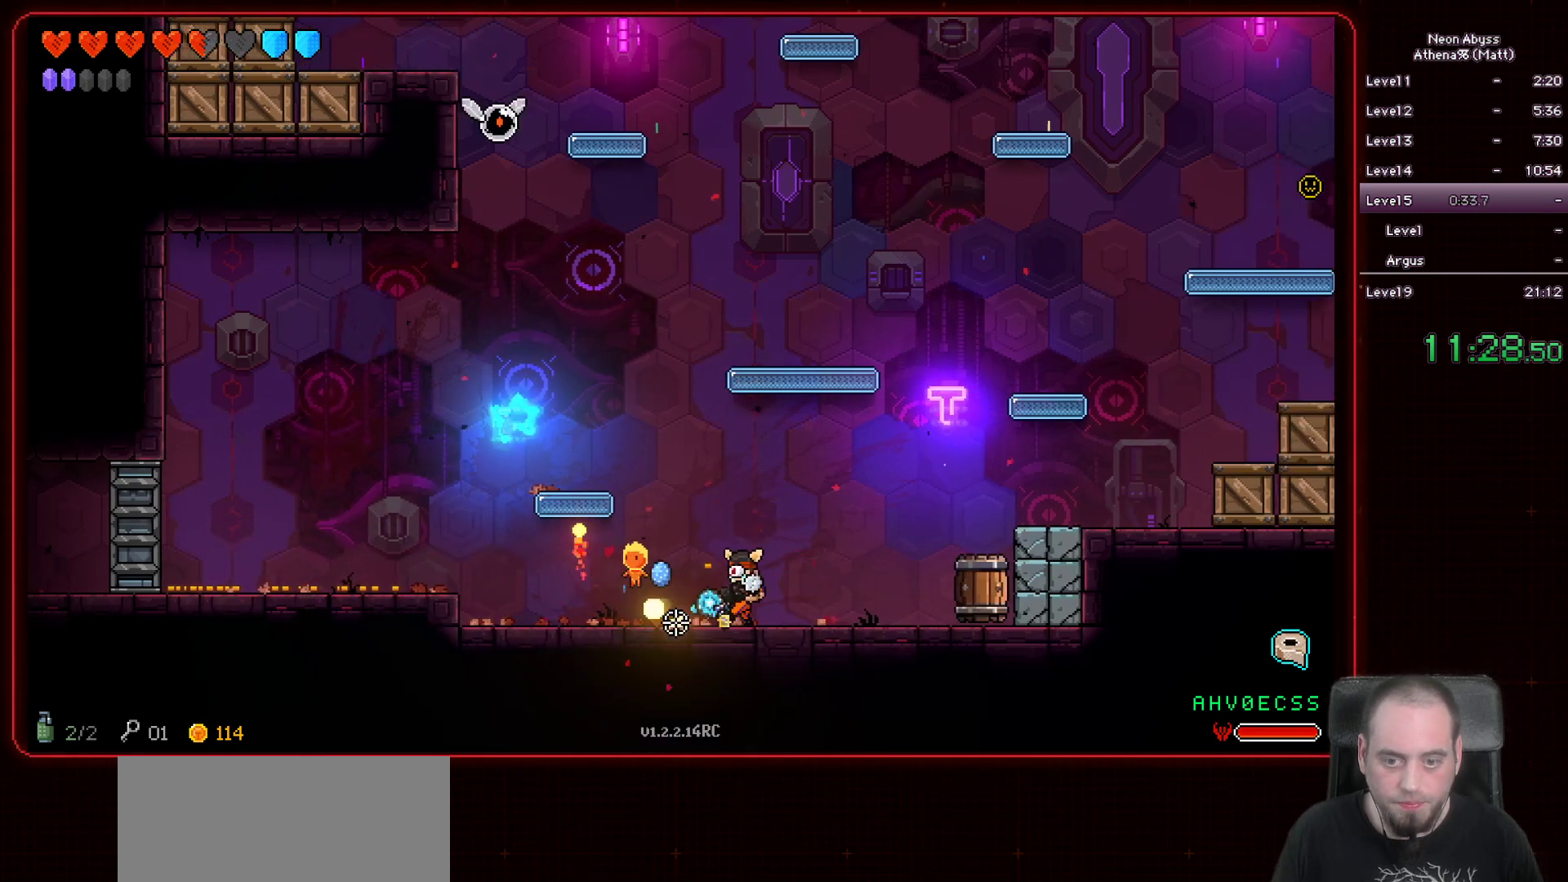
{"keys": ["d", "space"], "mouse": ["left"], "events": [[233, "space", "down"]]}
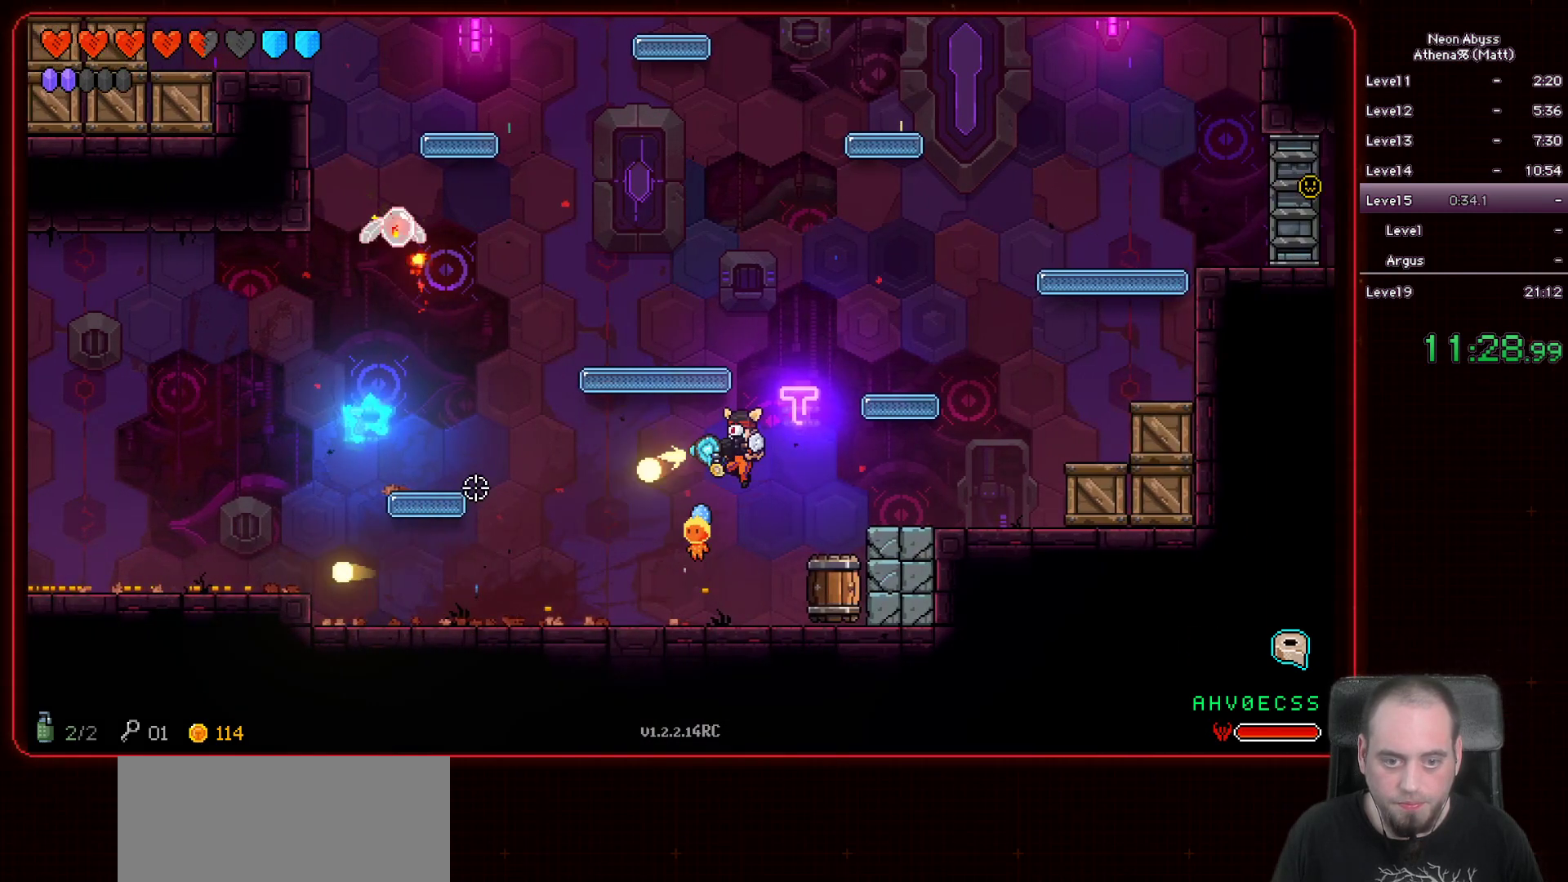
{"keys": ["space"], "mouse": ["left"], "events": [[133, "space", "up"], [367, "d", "up"], [483, "space", "down"]]}
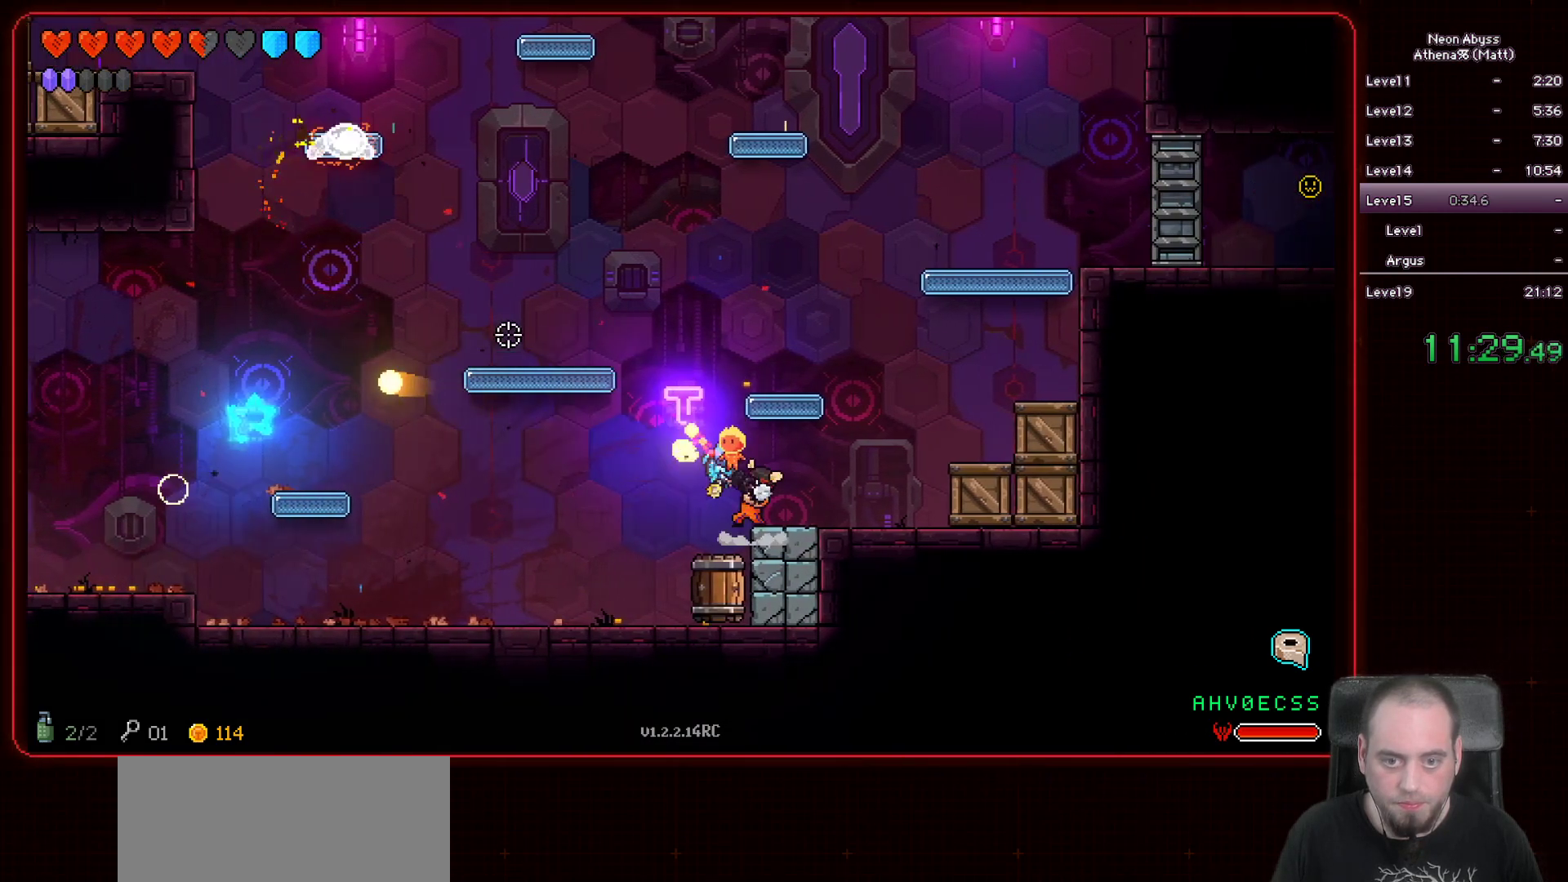
{"keys": [], "mouse": ["left"], "events": [[317, "space", "up"]]}
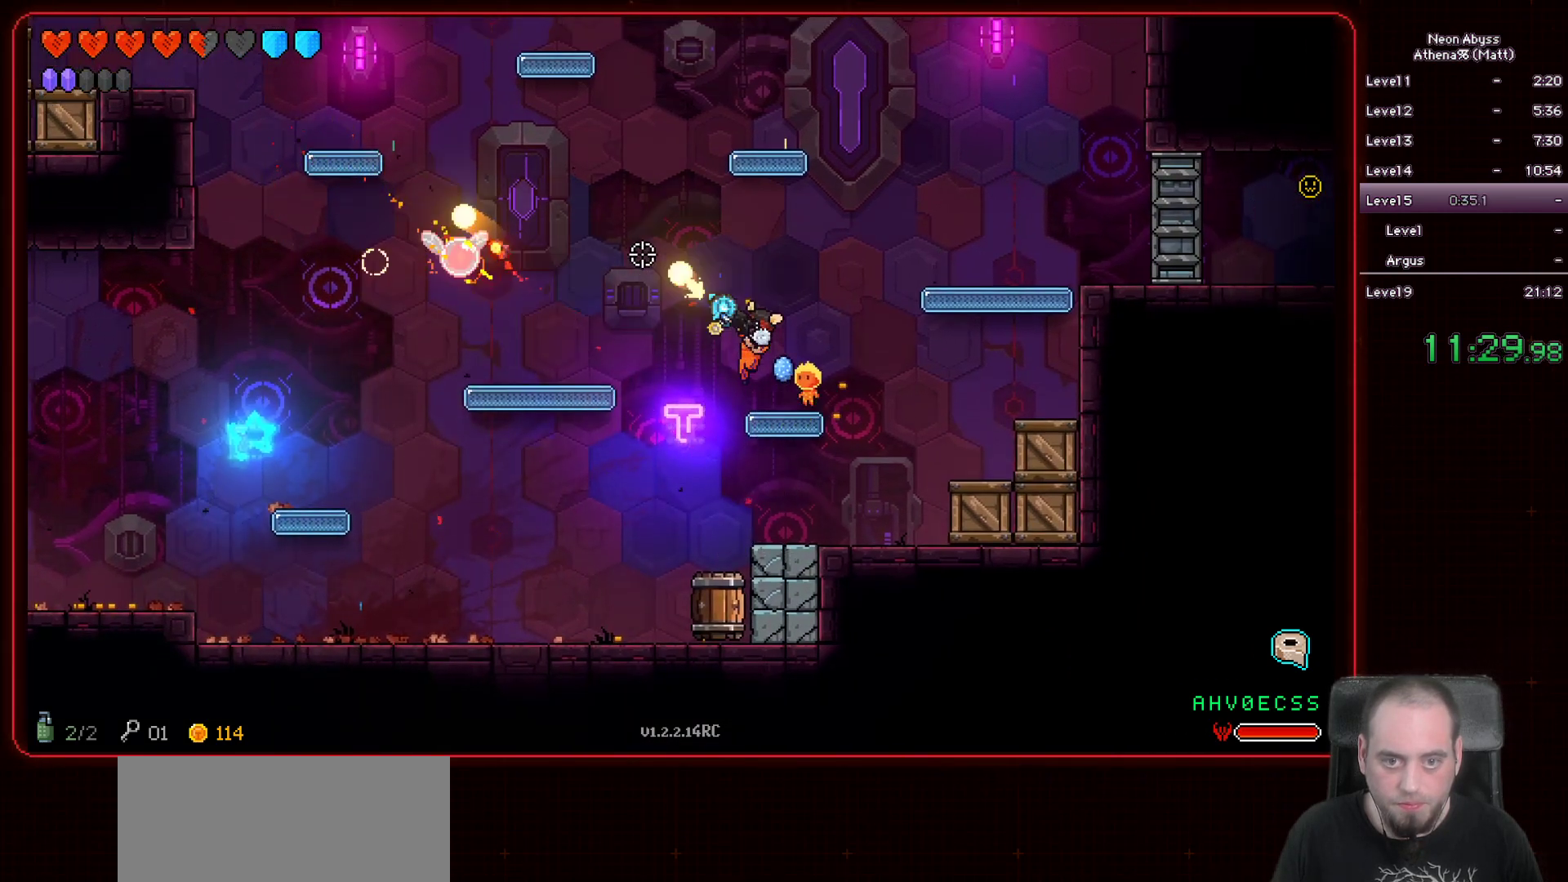
{"keys": ["d", "space"], "mouse": ["left"], "events": [[50, "d", "down"], [200, "space", "down"]]}
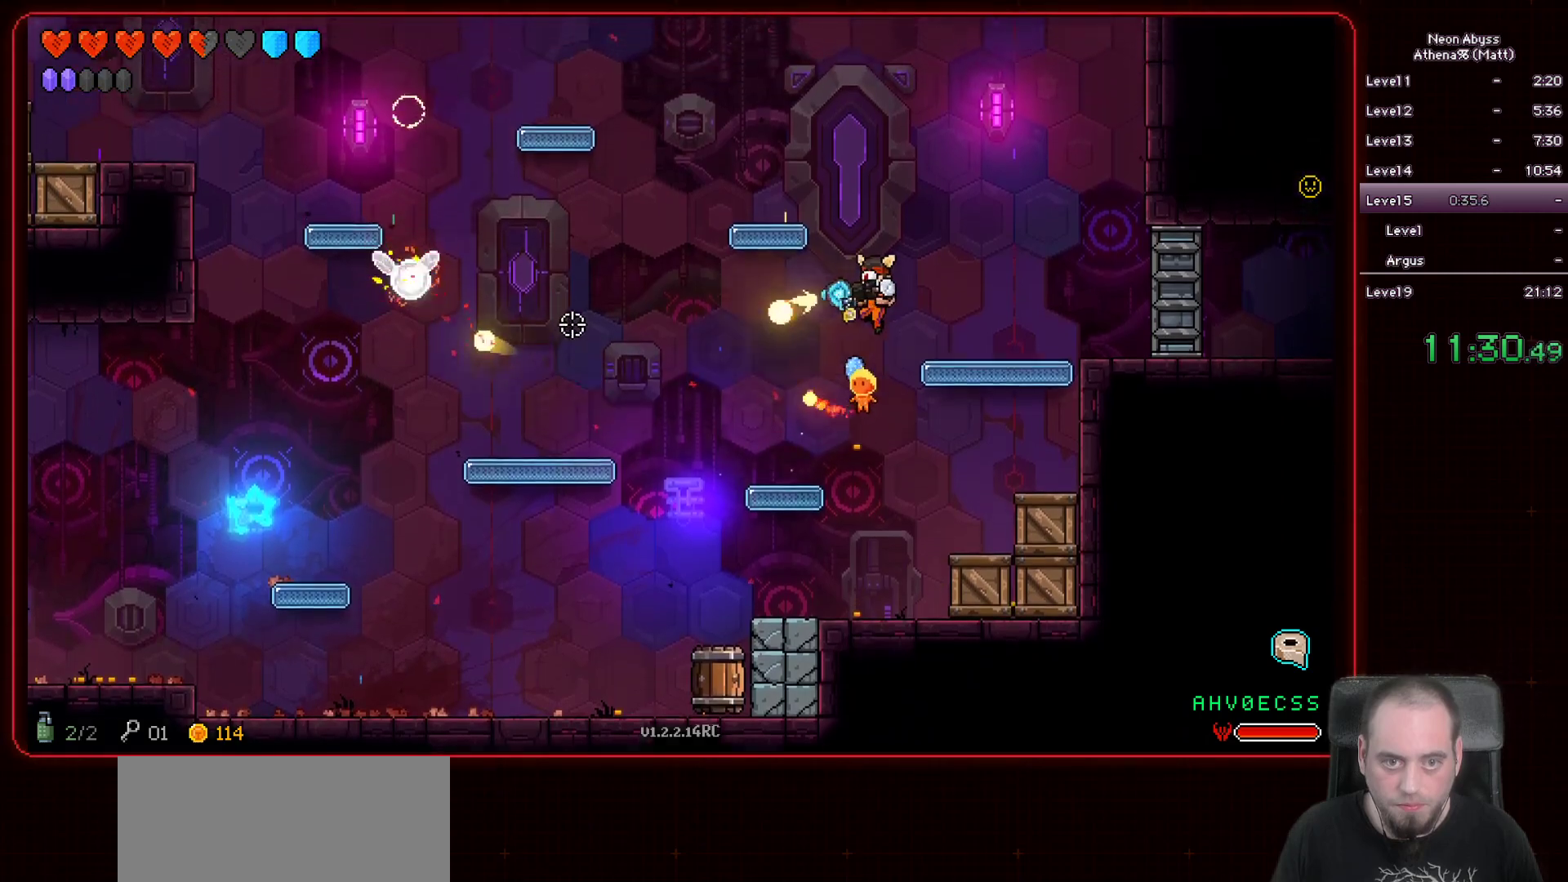
{"keys": ["d"], "mouse": ["left"], "events": [[50, "space", "up"], [367, "d", "up"], [500, "d", "down"]]}
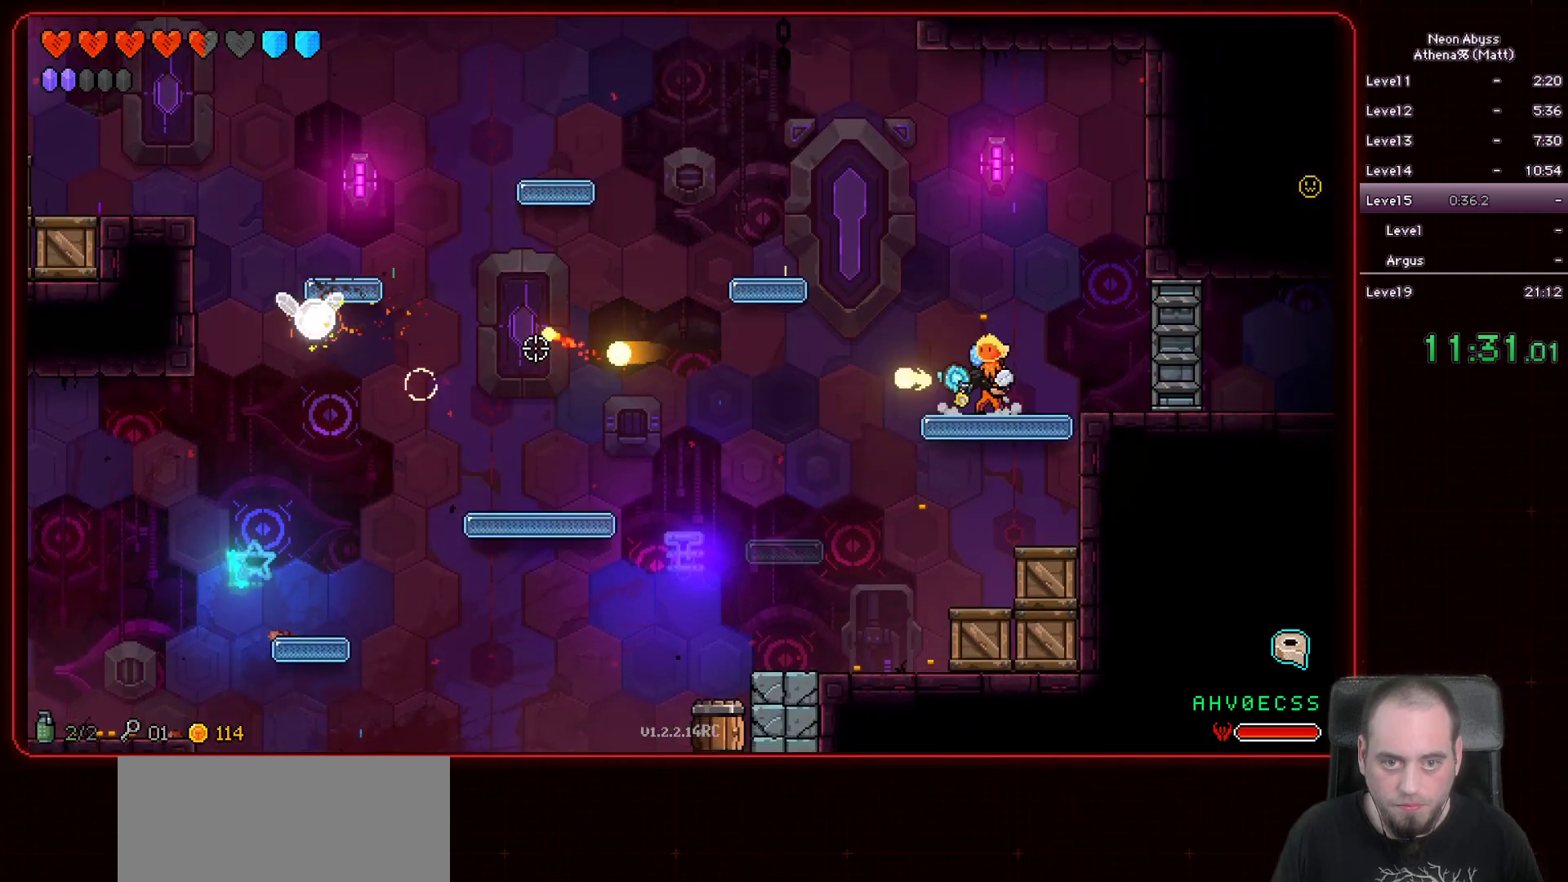
{"keys": [], "mouse": ["left"], "events": [[50, "space", "down"], [233, "space", "up"], [400, "d", "up"]]}
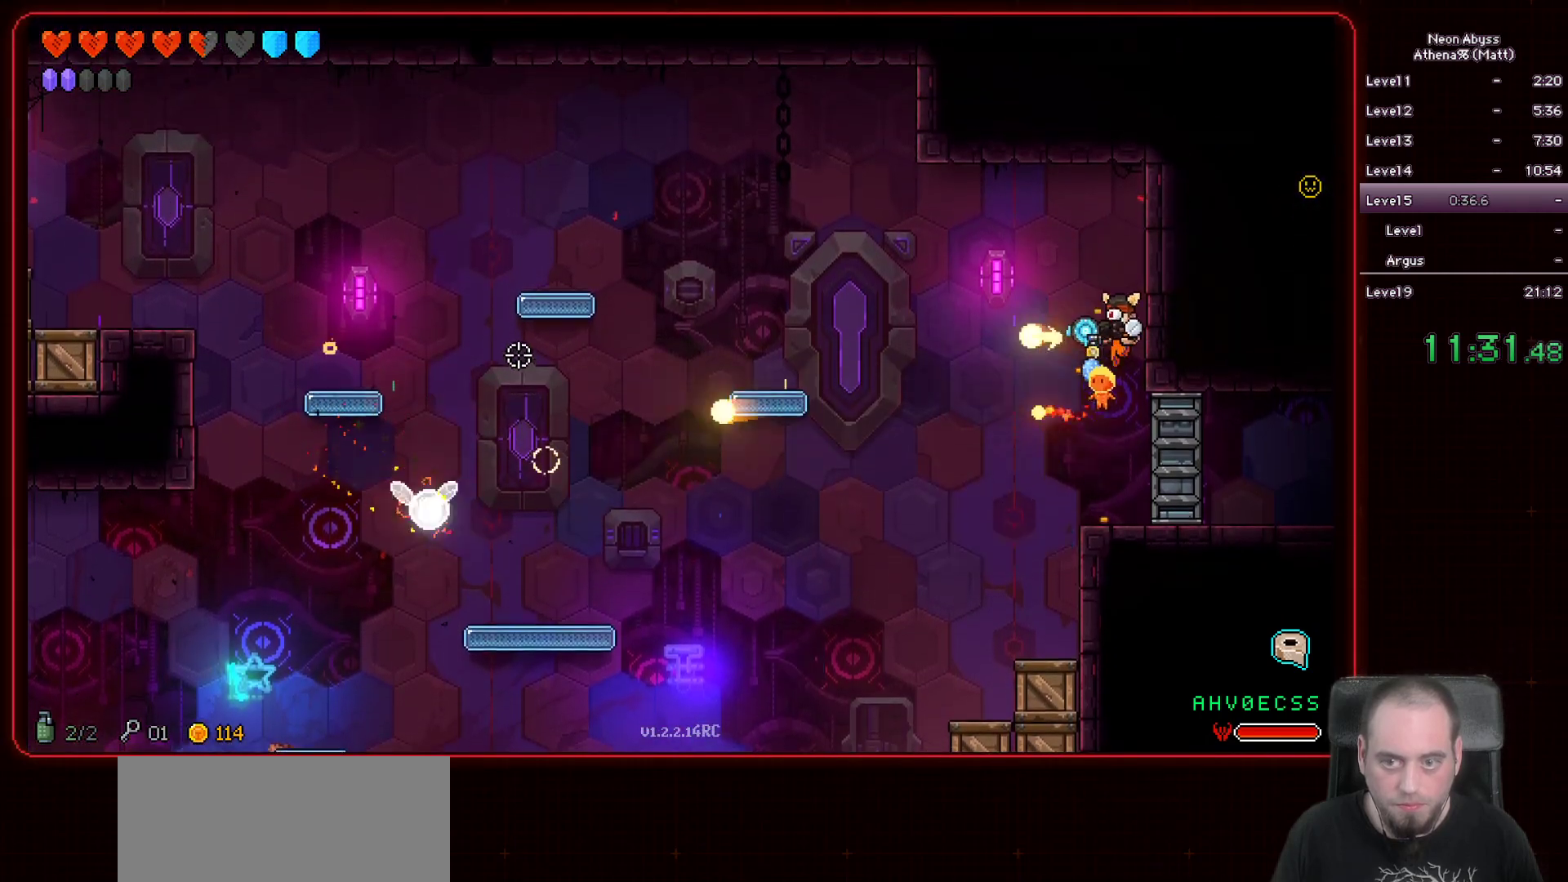
{"keys": [], "mouse": ["left"], "events": []}
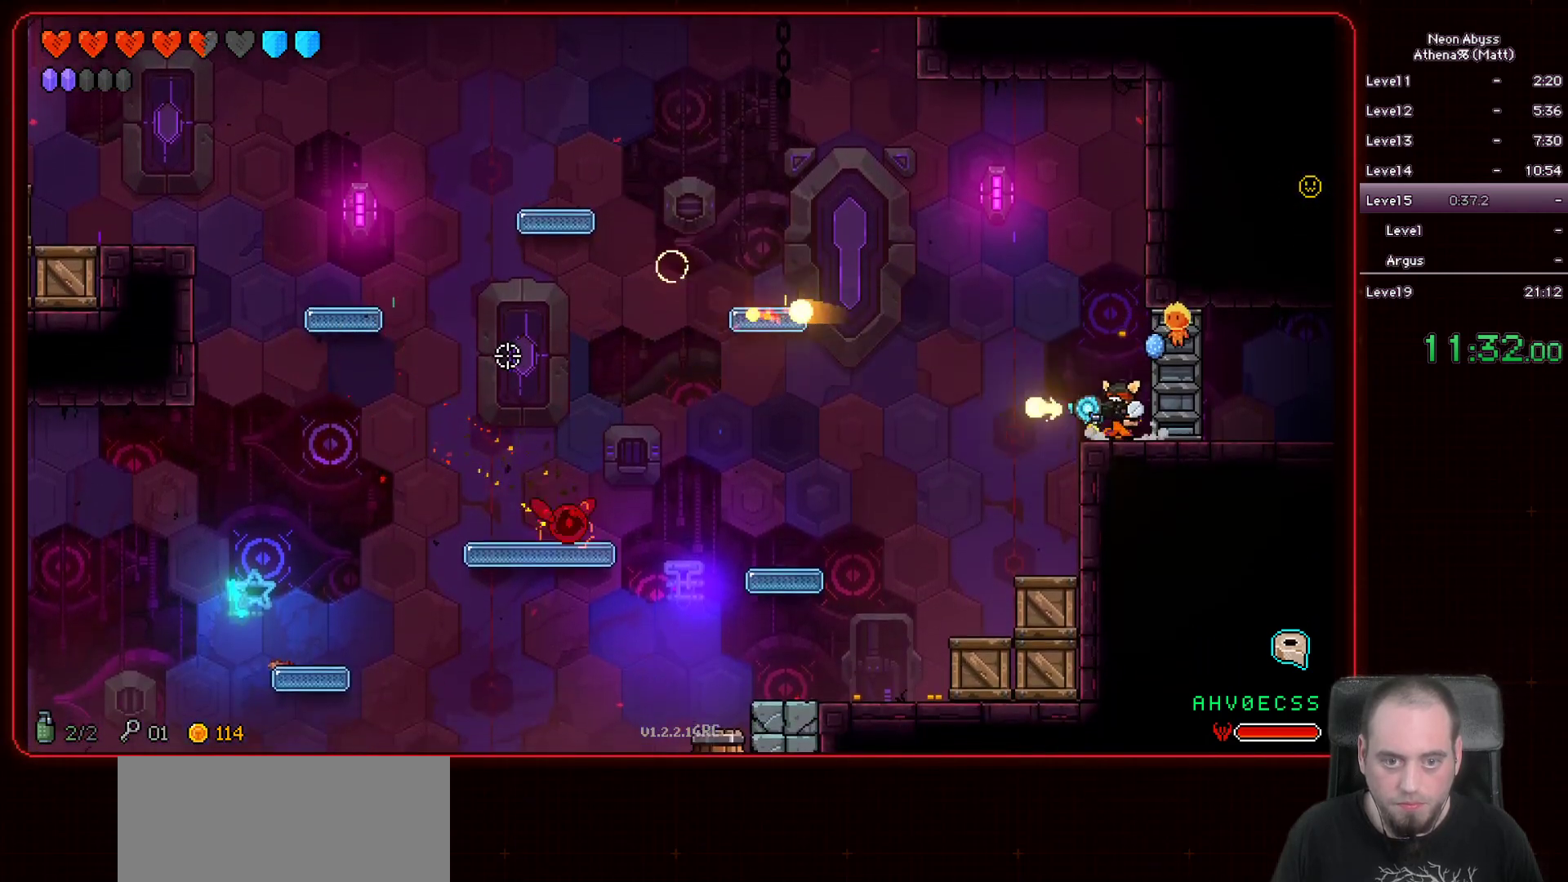
{"keys": [], "mouse": ["left"], "events": []}
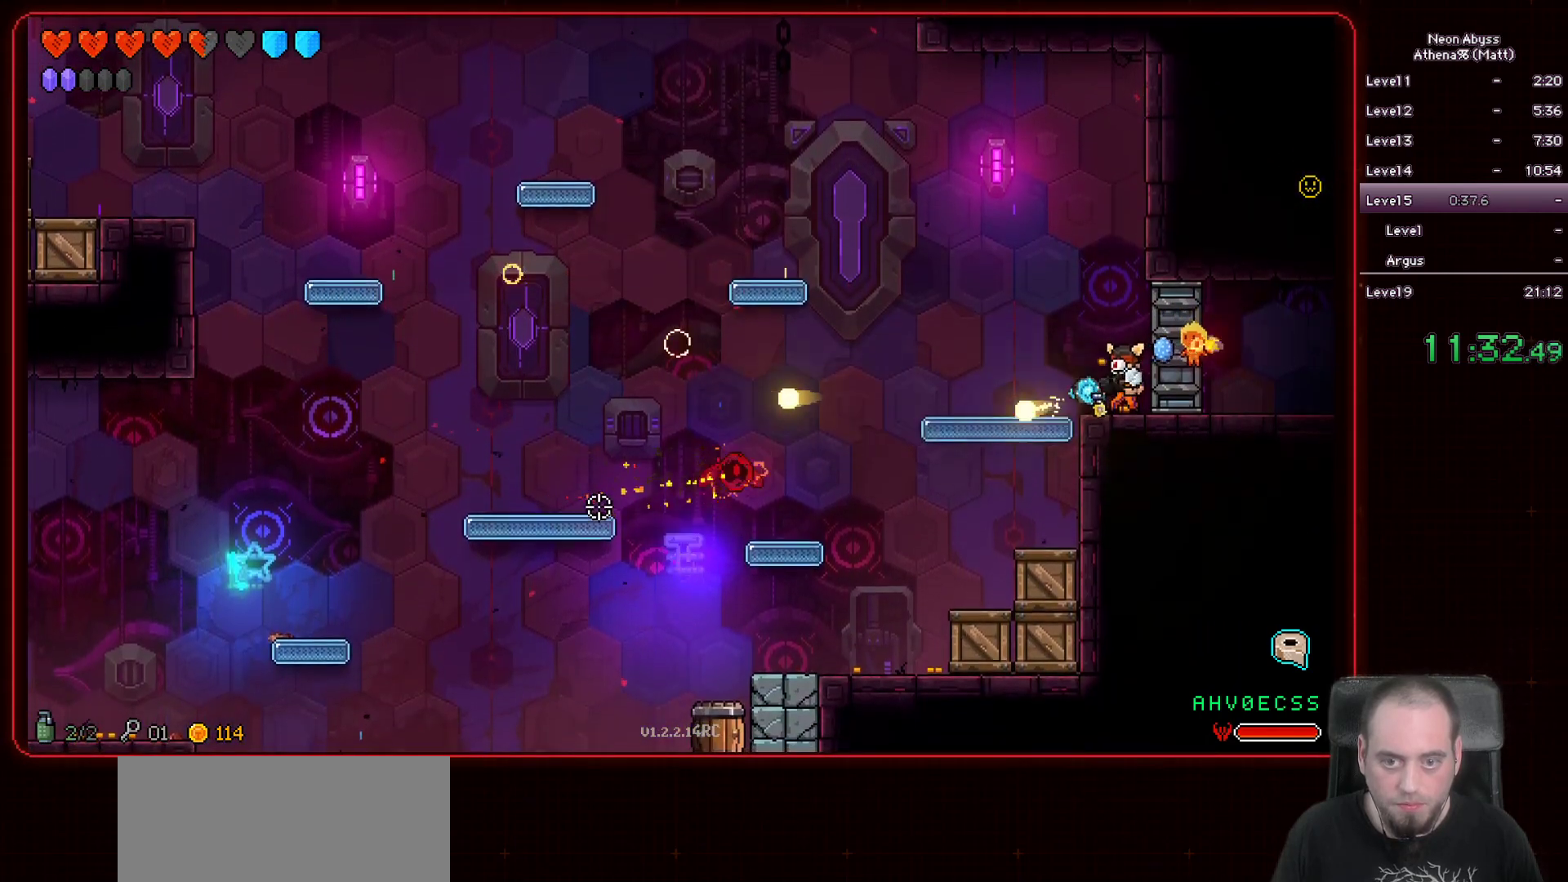
{"keys": [], "mouse": ["left"], "events": []}
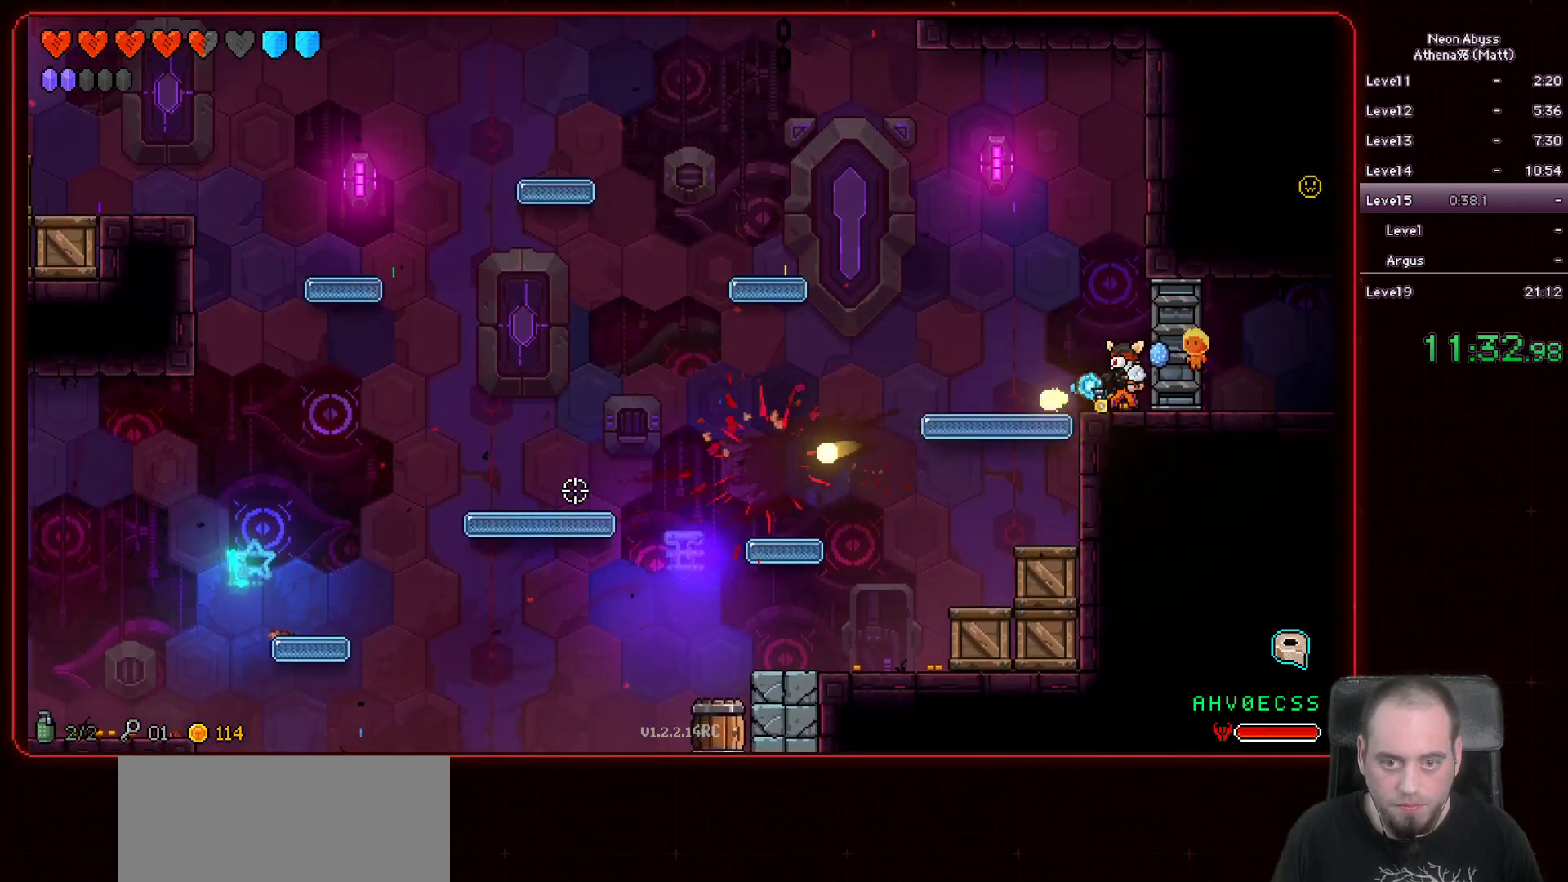
{"keys": ["d"], "mouse": [], "events": [[250, "d", "down"], [267, "mouse_left", "up"]]}
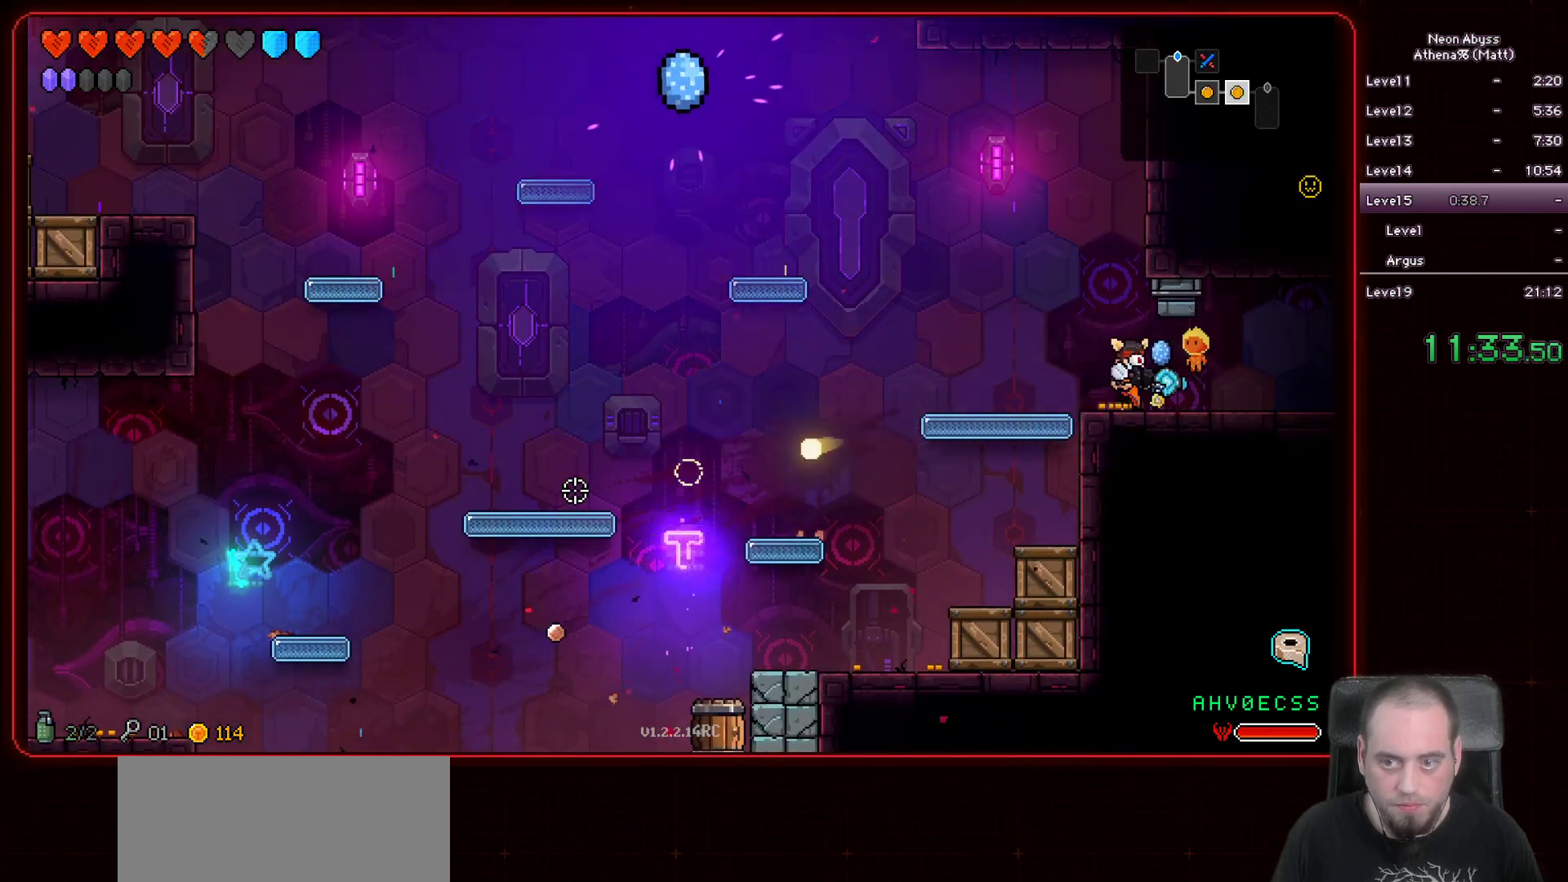
{"keys": ["d", "shift"], "mouse": [], "events": [[417, "shift", "down"]]}
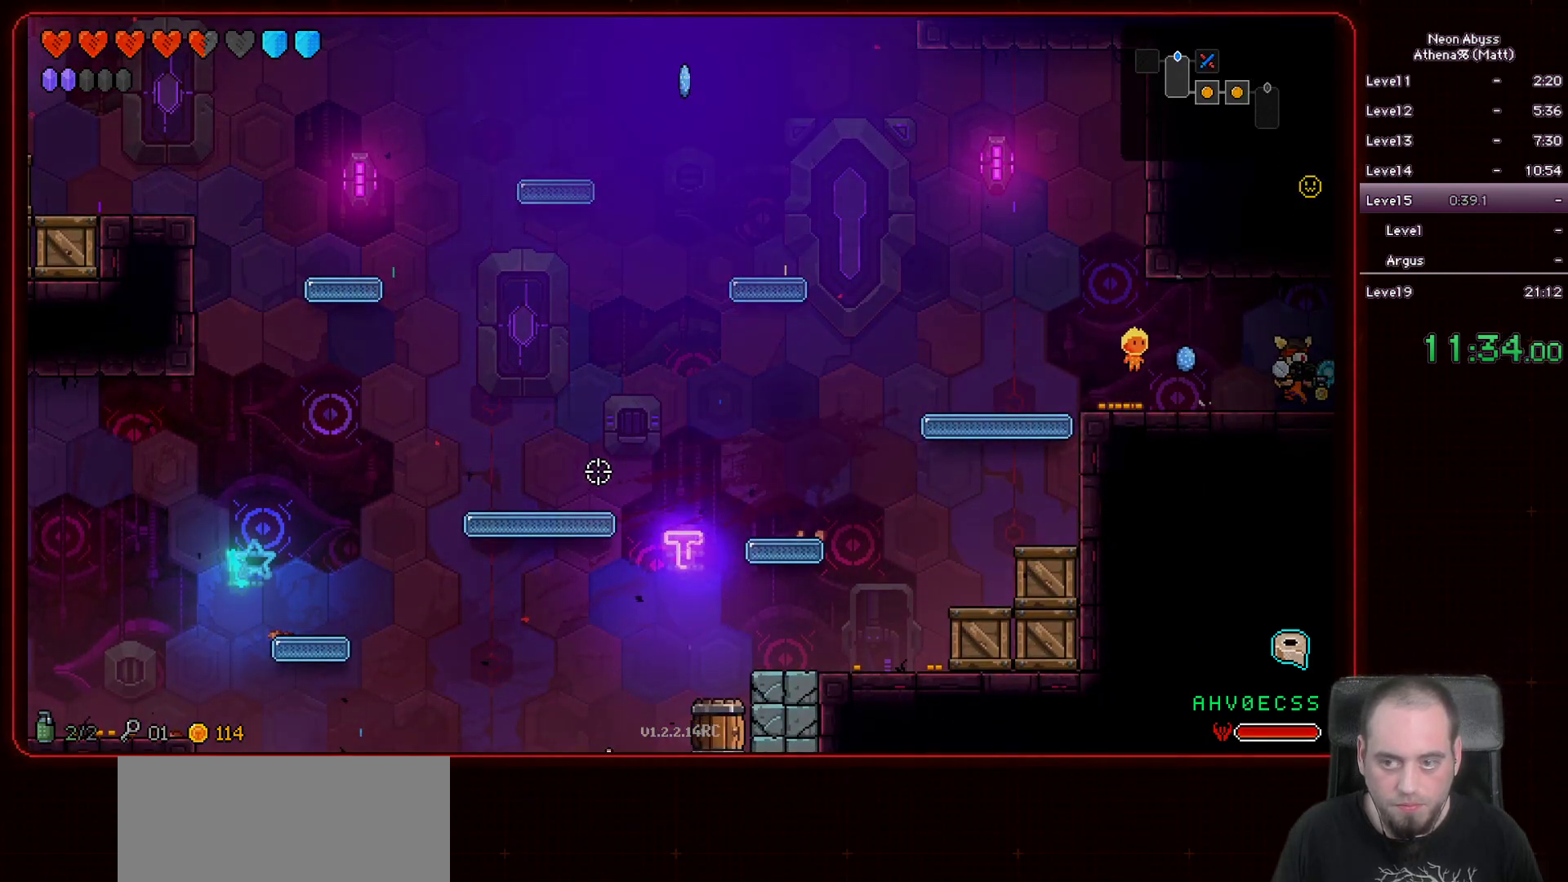
{"keys": ["d"], "mouse": [], "events": [[83, "shift", "up"]]}
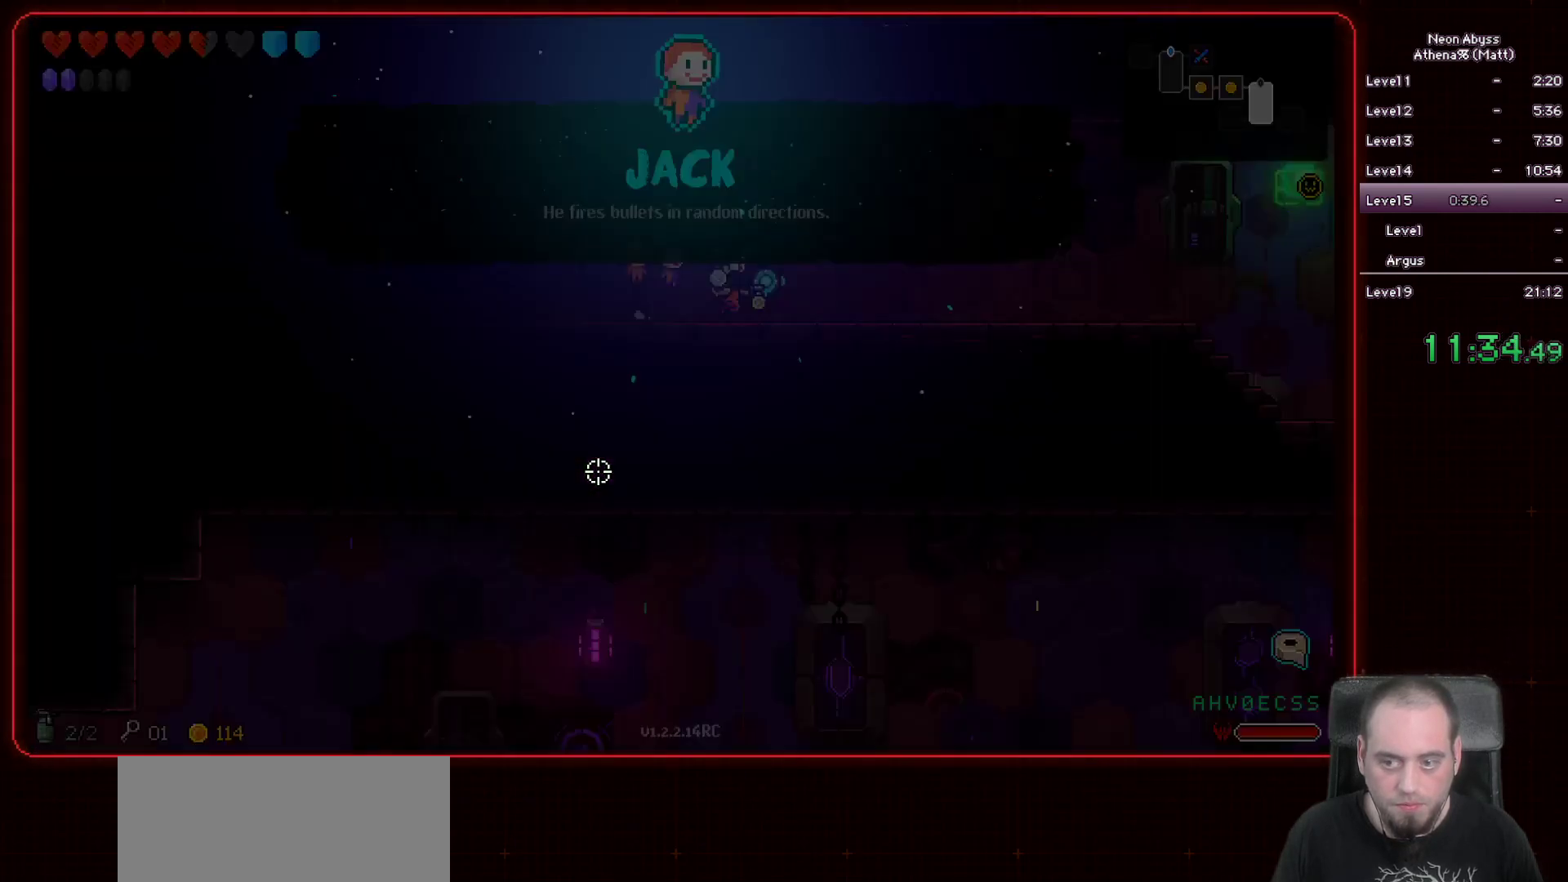
{"keys": ["d"], "mouse": [], "events": []}
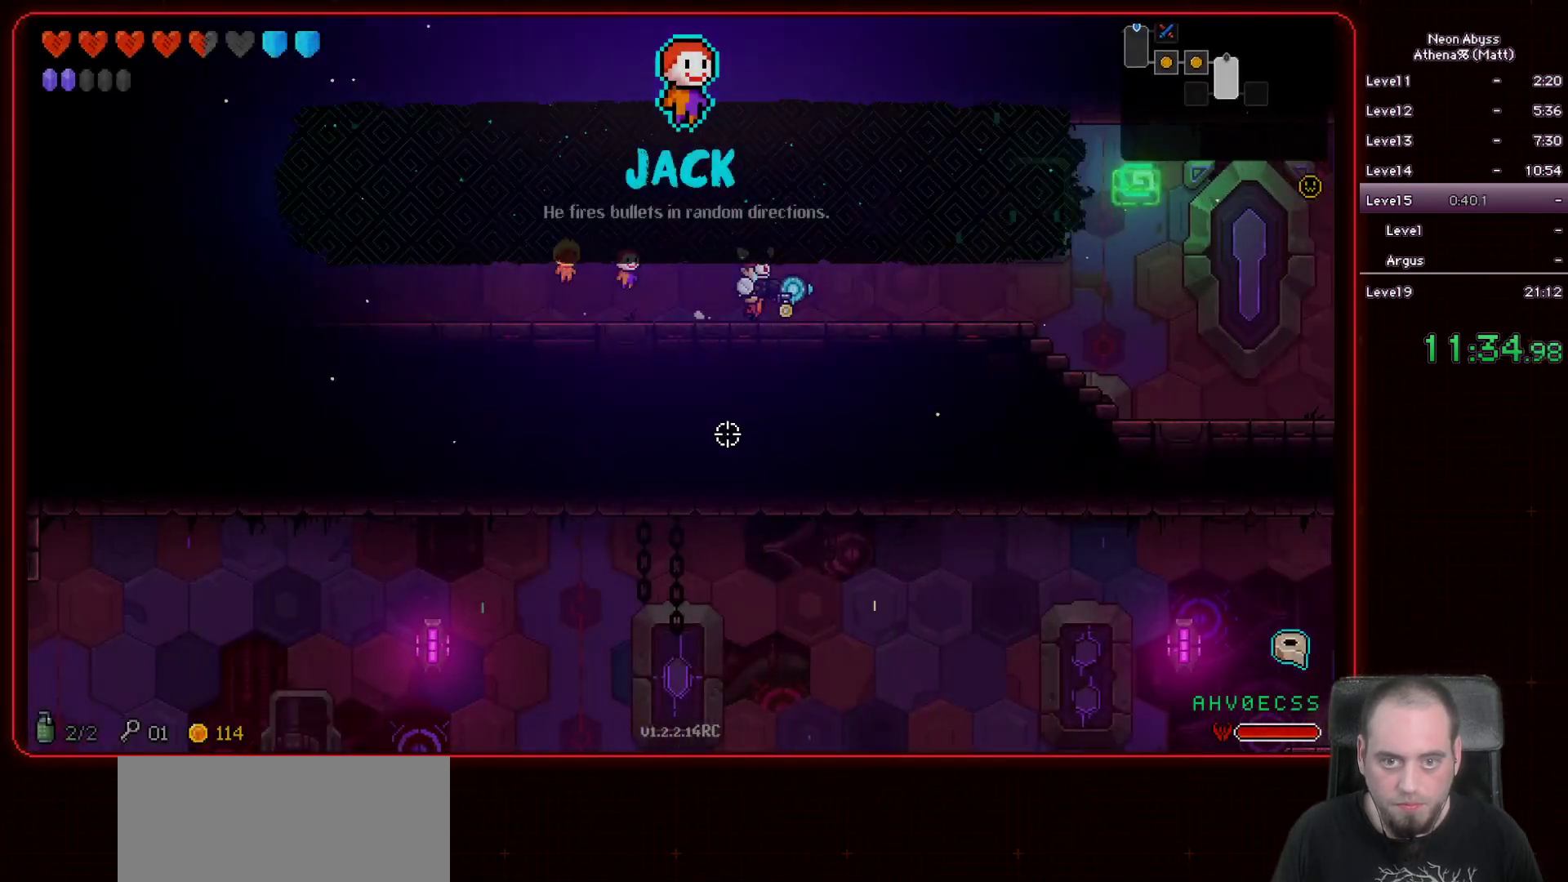
{"keys": ["d", "shift"], "mouse": [], "events": [[467, "shift", "down"]]}
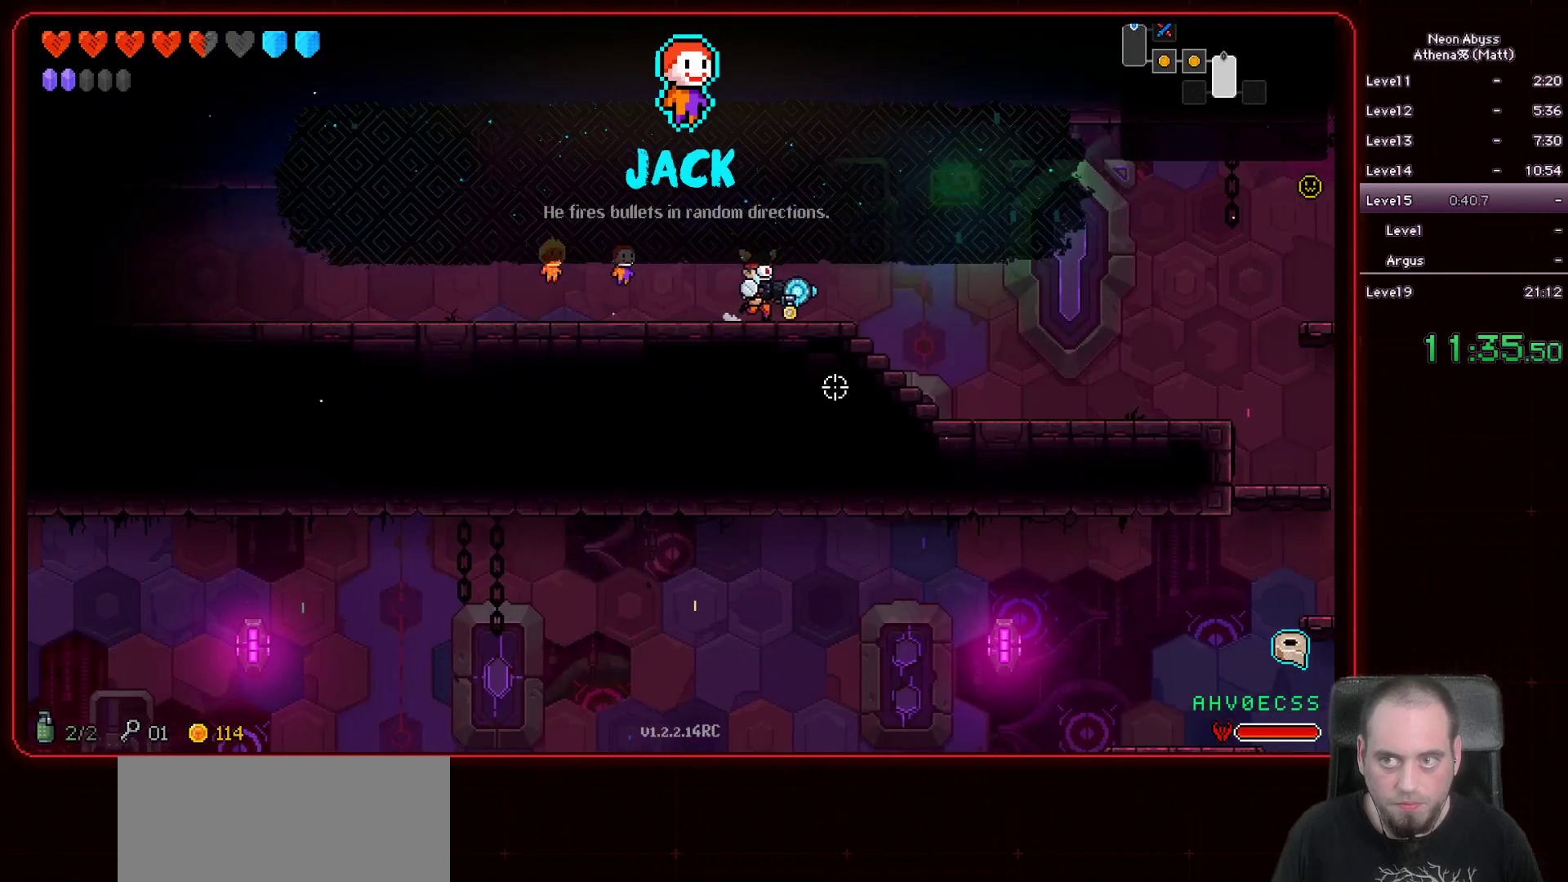
{"keys": ["d"], "mouse": [], "events": [[83, "shift", "up"]]}
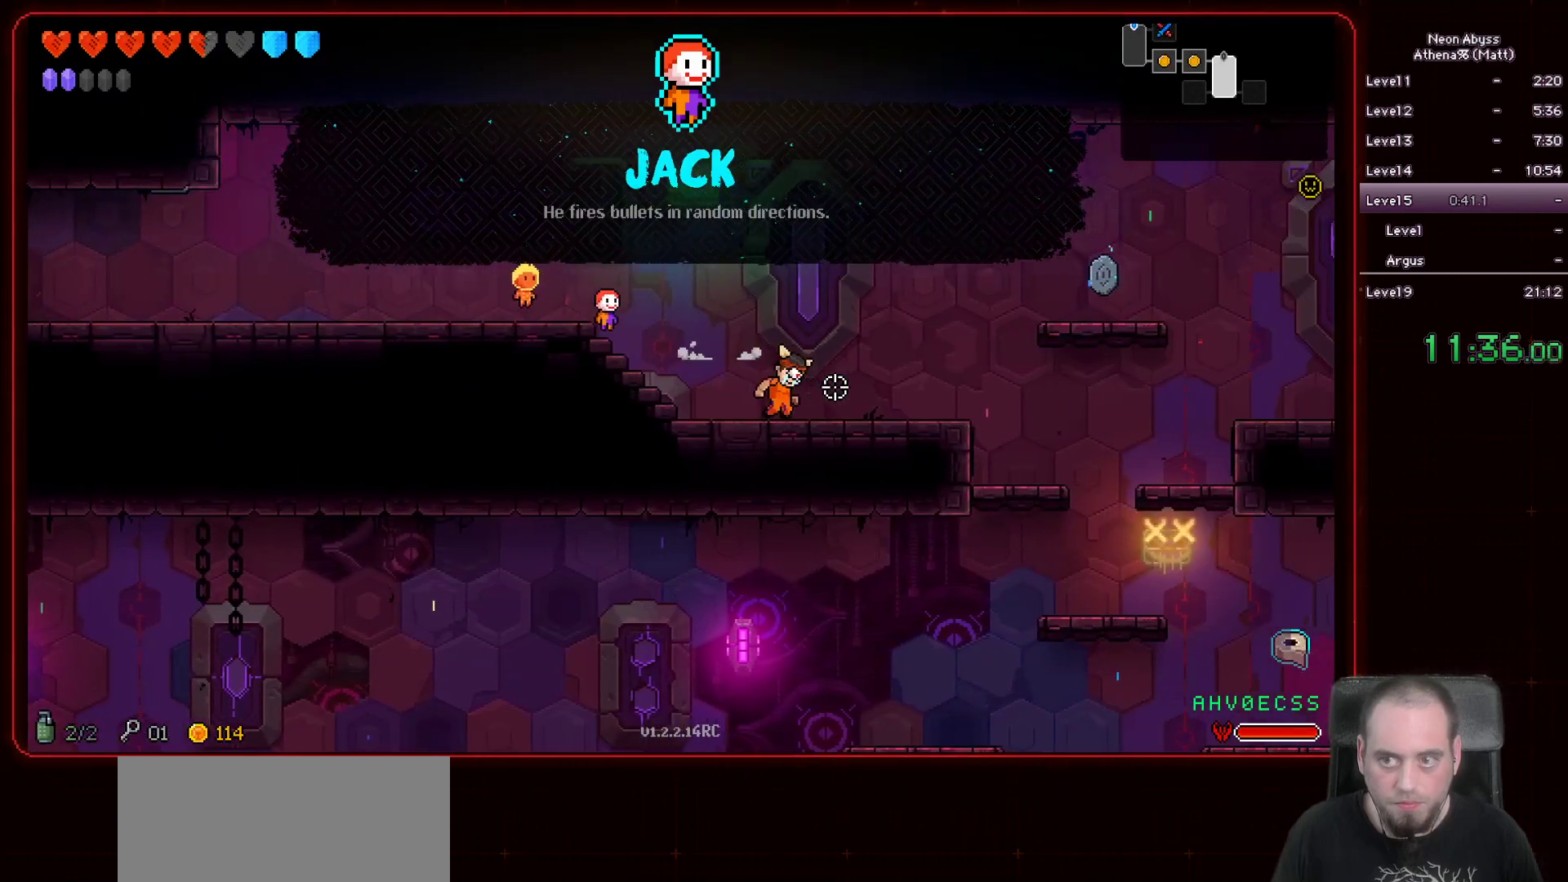
{"keys": ["d"], "mouse": [], "events": [[283, "space", "down"], [467, "space", "up"]]}
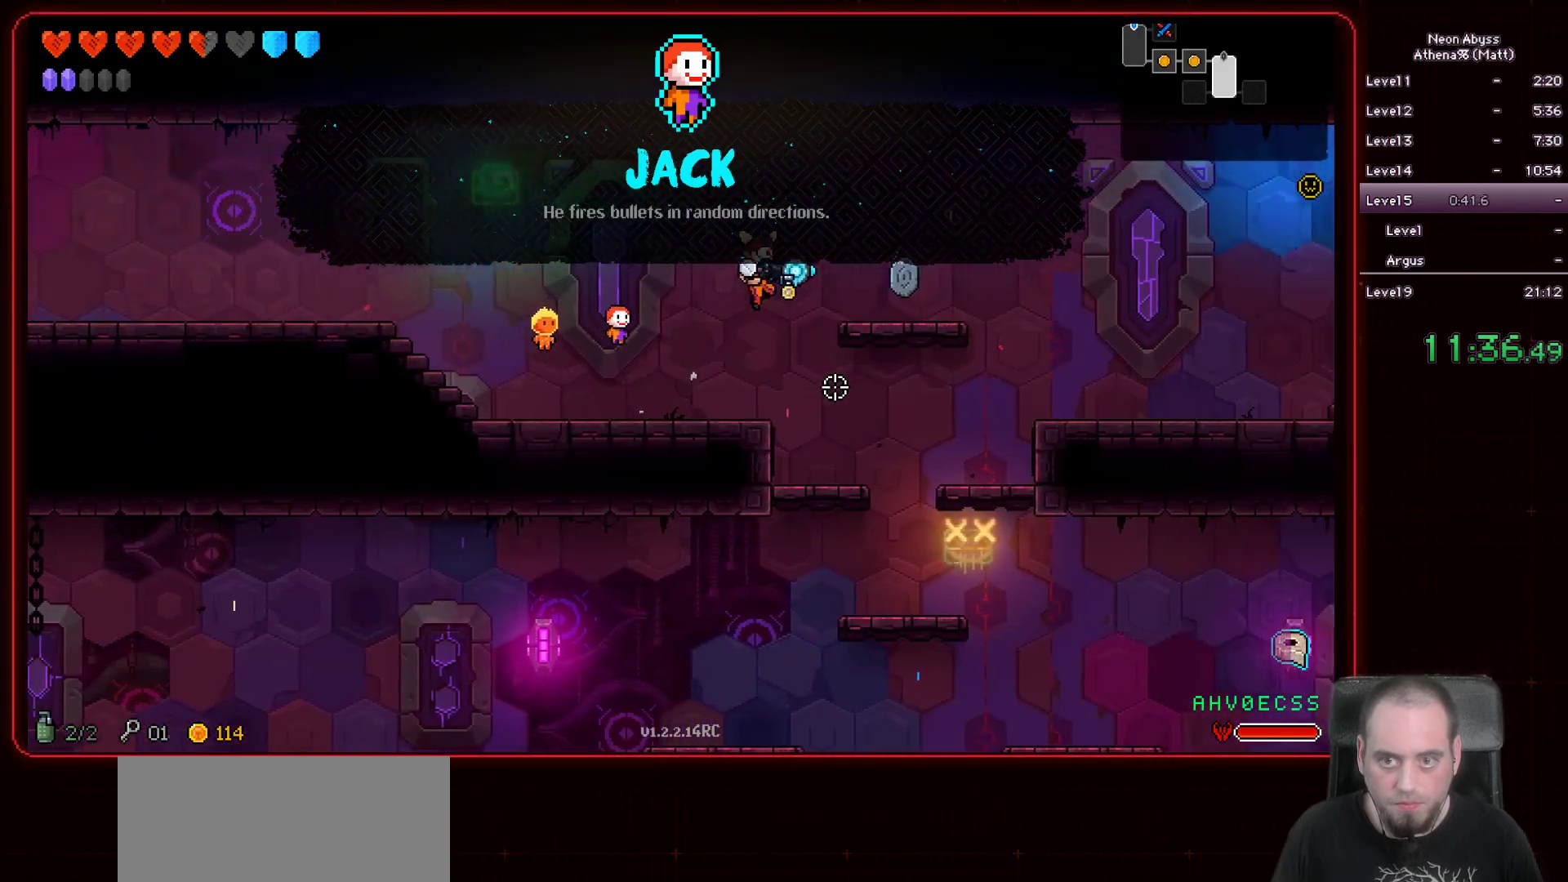
{"keys": [], "mouse": [], "events": [[300, "d", "up"], [350, "e", "down"], [433, "e", "up"]]}
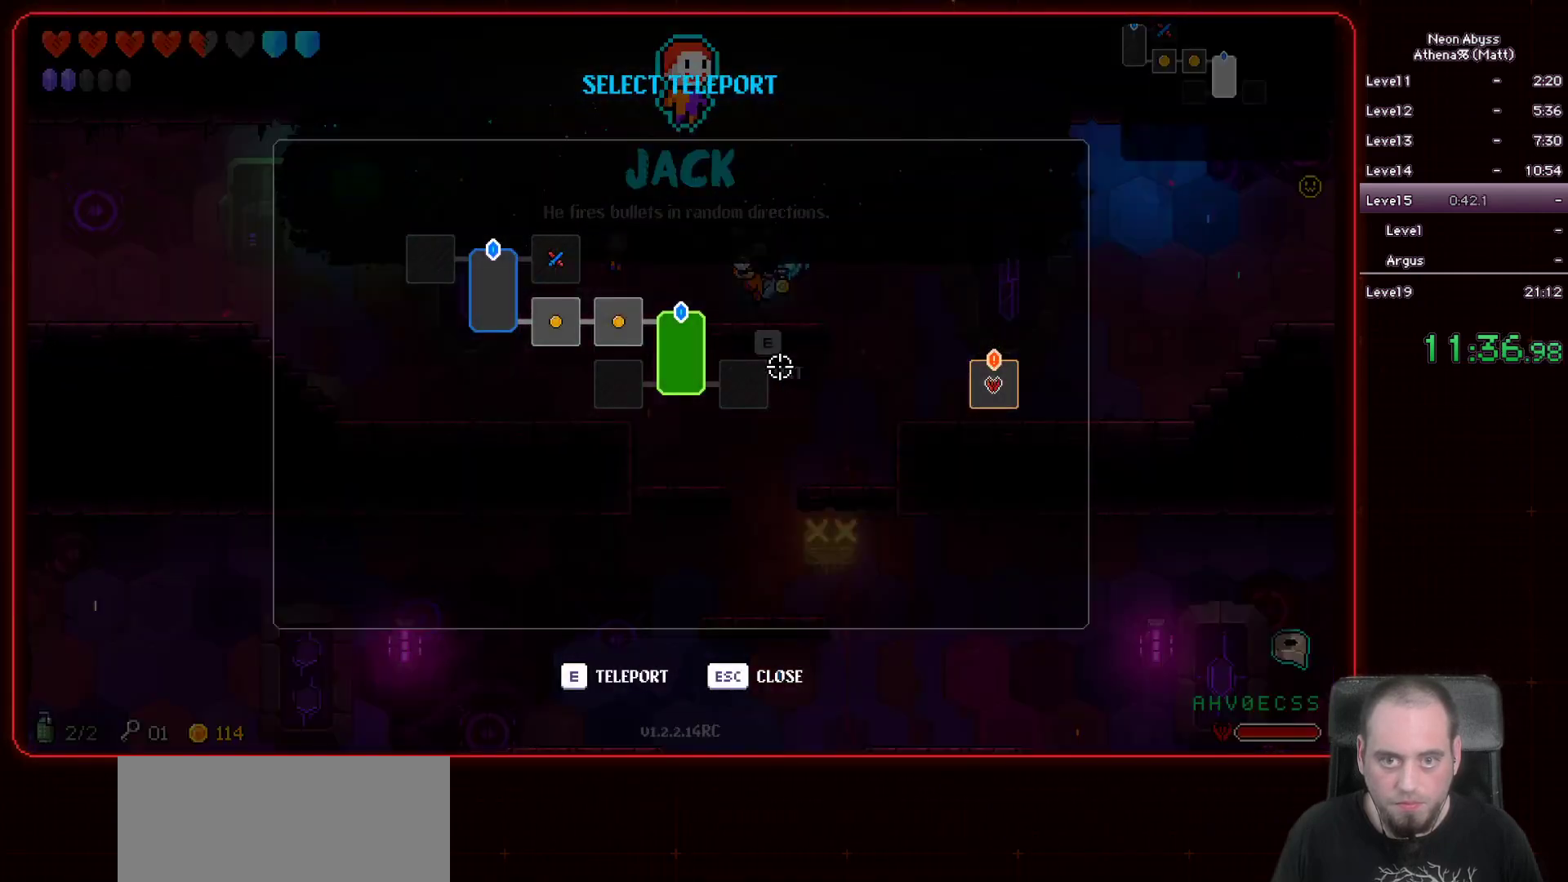
{"keys": [], "mouse": [], "events": []}